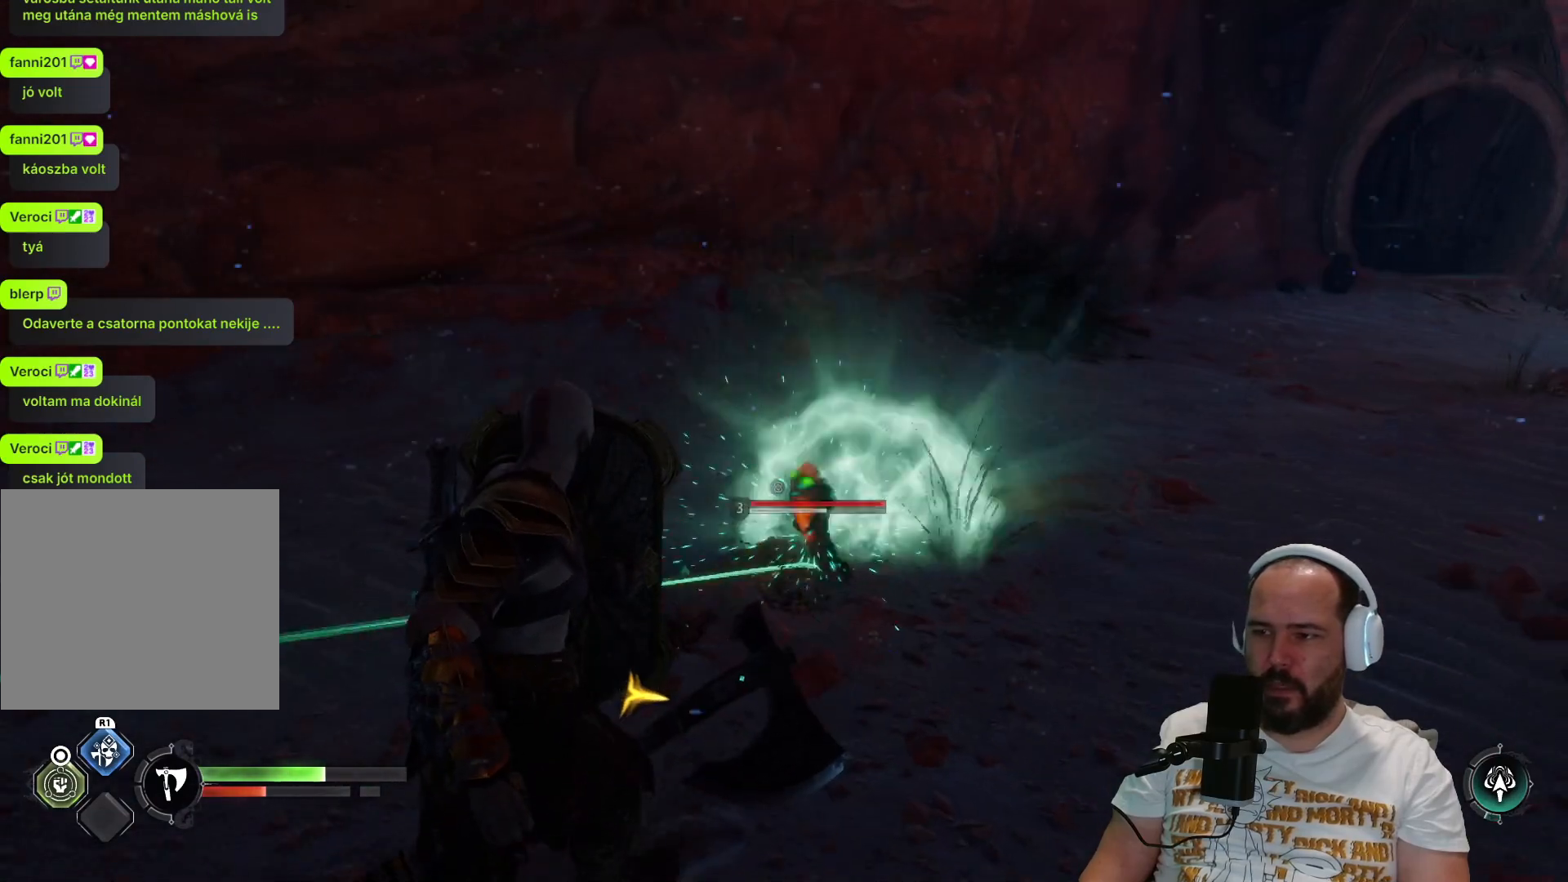
Gameplay with a controller (PlayStation layout); each line is a JSON object with the inputs held at the frame after it. "events" lists button and stick changes between this image and that frame as [ms after this image, input, new state], when the widget could be followed in between.
{"buttons": ["L1"], "left_stick": "down", "right_stick": "center", "events": [[50, "SQUARE", "down"], [217, "SQUARE", "up"]]}
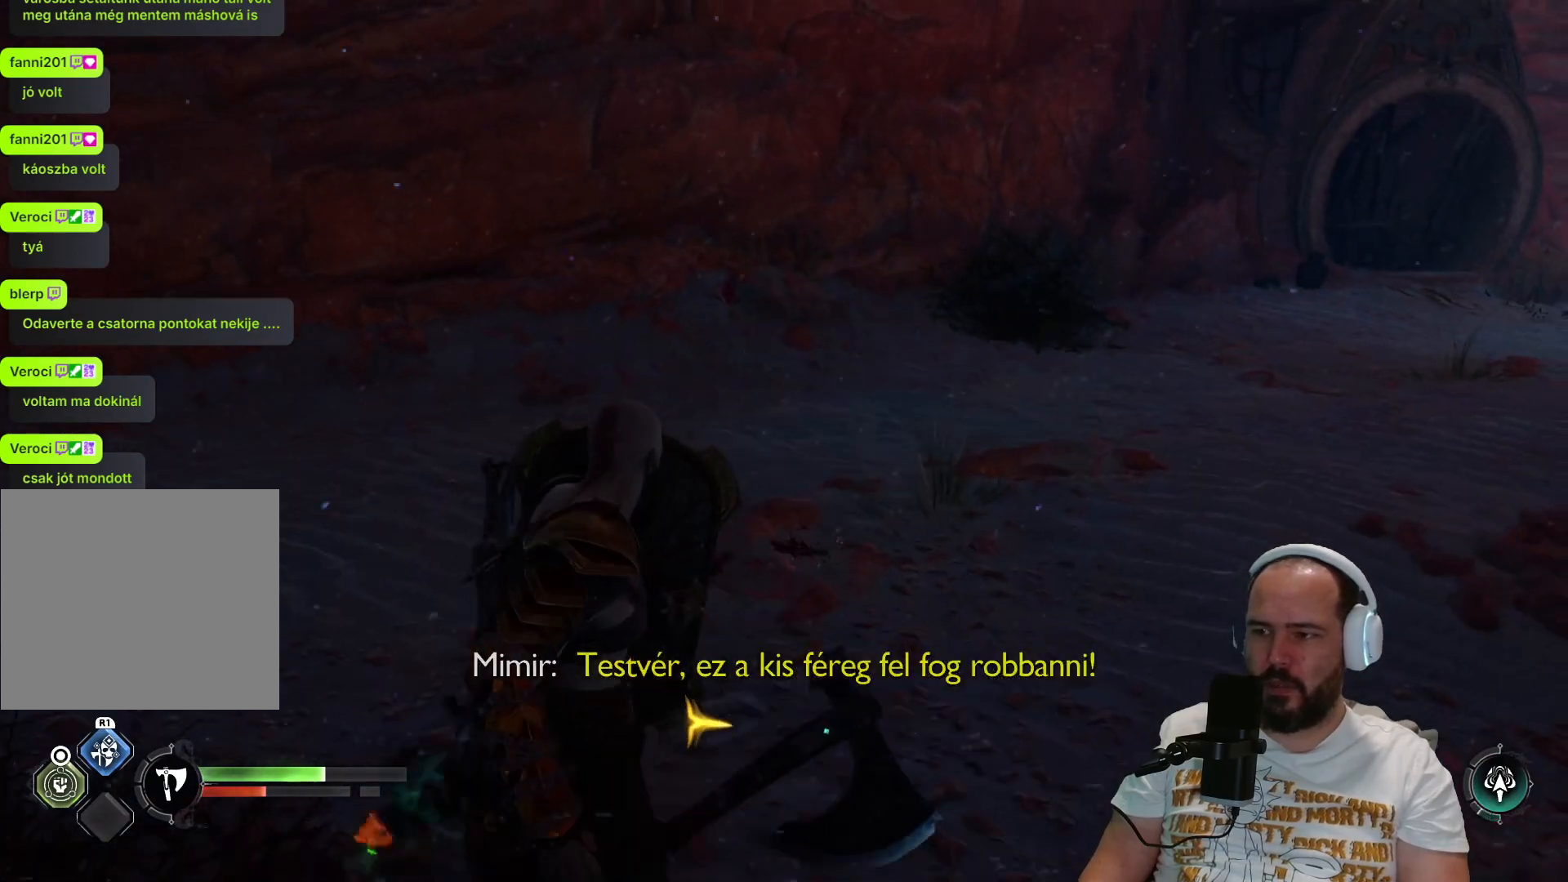
{"buttons": [], "left_stick": "up-left", "right_stick": "left"}
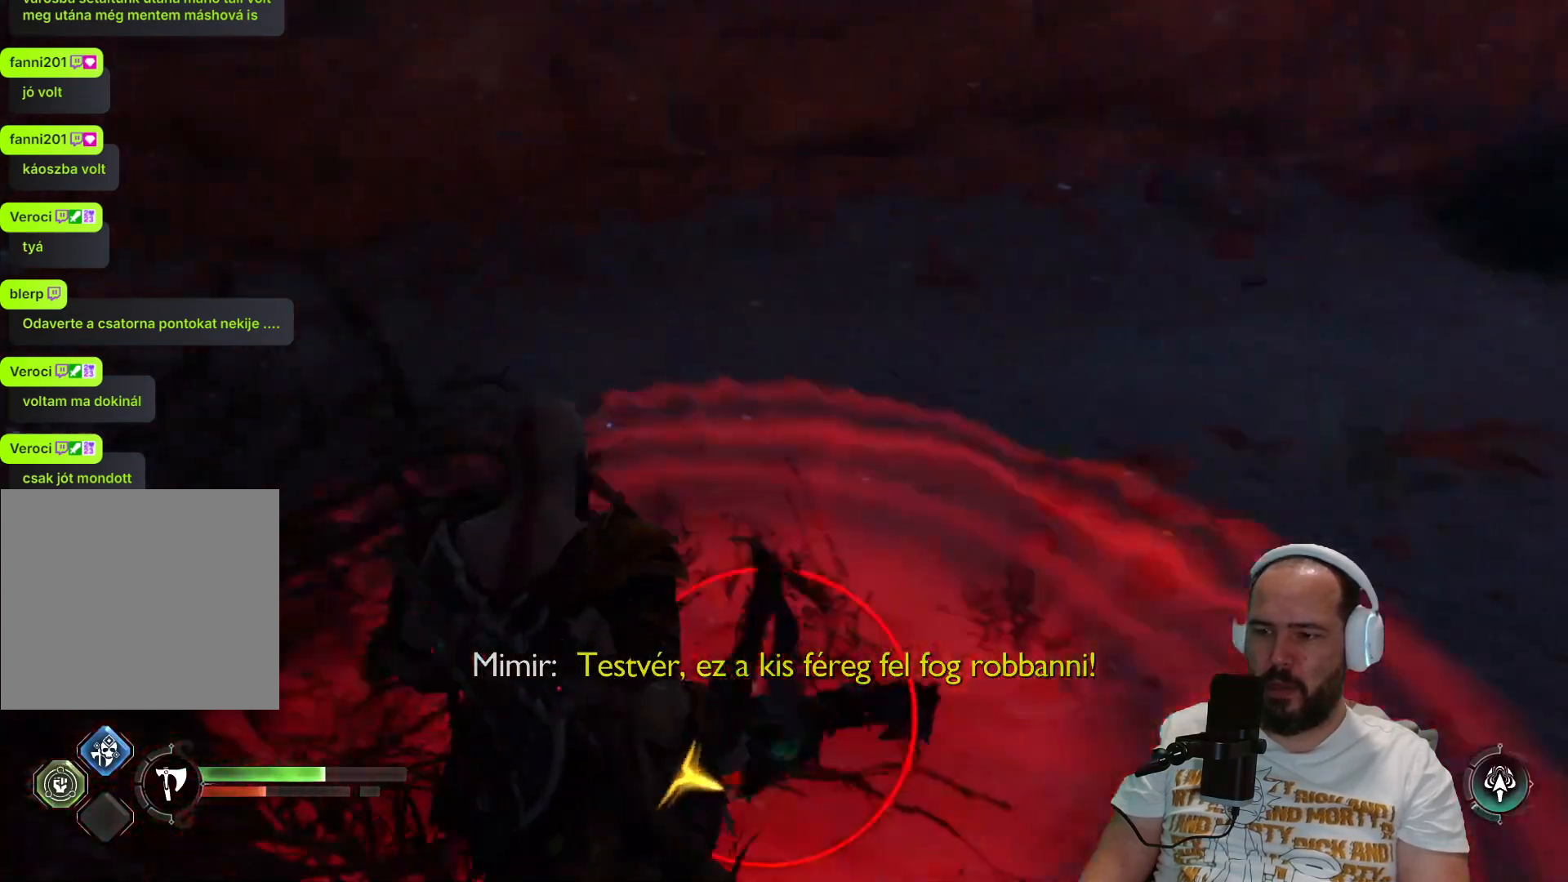
{"buttons": [], "left_stick": "left", "right_stick": "center", "events": [[17, "R1", "down"], [83, "R1", "up"], [100, "right_stick", "center"], [183, "left_stick", "up"], [333, "right_stick", "down-right"], [367, "left_stick", "left"], [417, "right_stick", "center"]]}
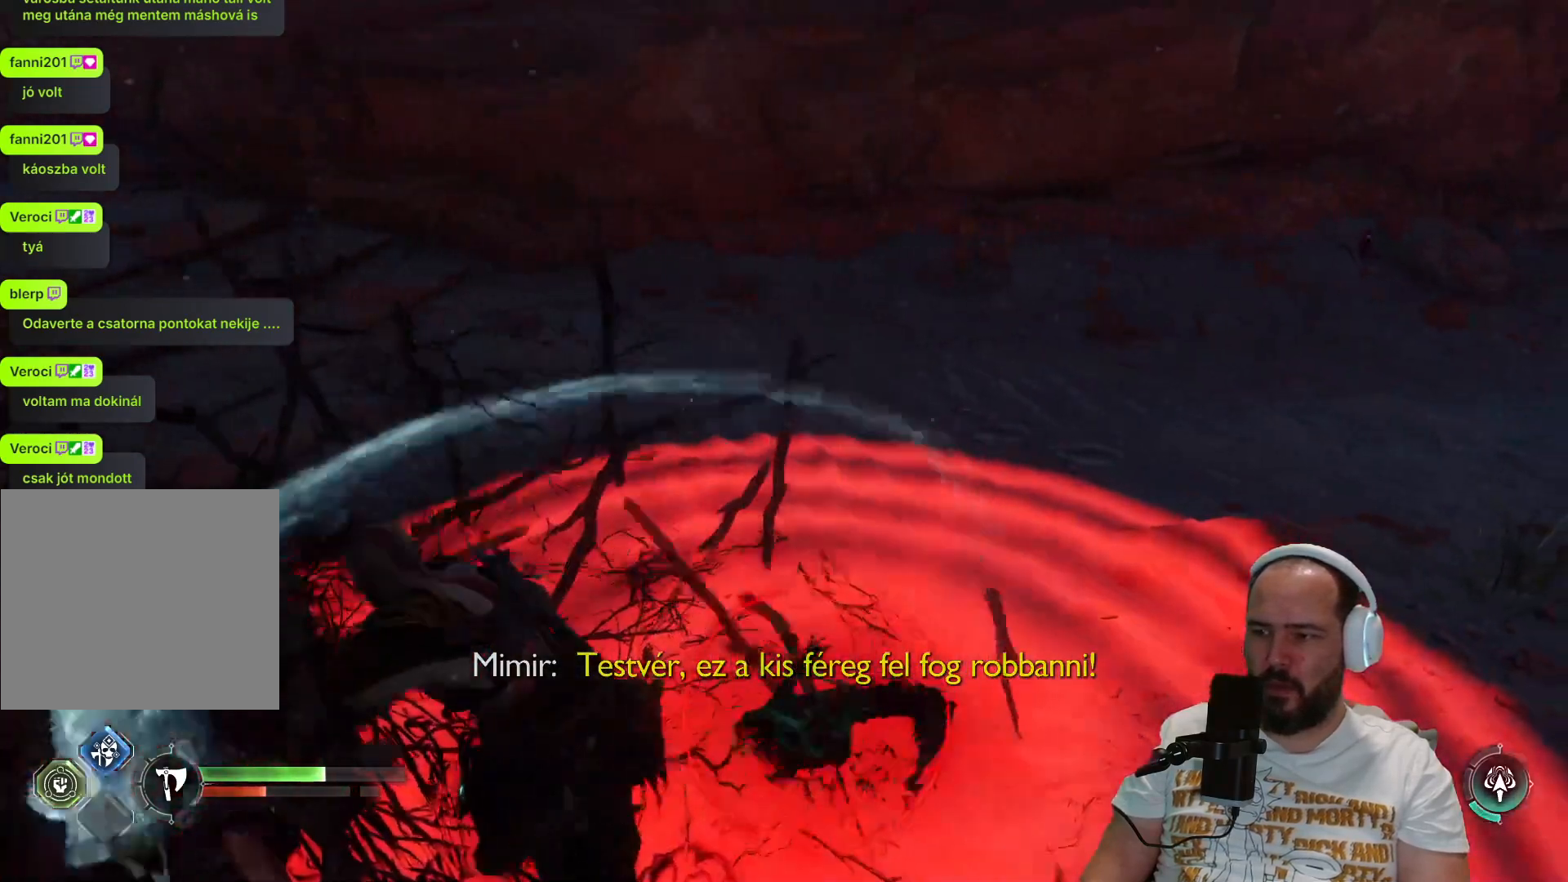
{"buttons": [], "left_stick": "up-left", "right_stick": "center", "events": [[200, "left_stick", "up-left"], [233, "CROSS", "down"], [383, "CROSS", "up"], [450, "CROSS", "down"], [500, "CROSS", "up"]]}
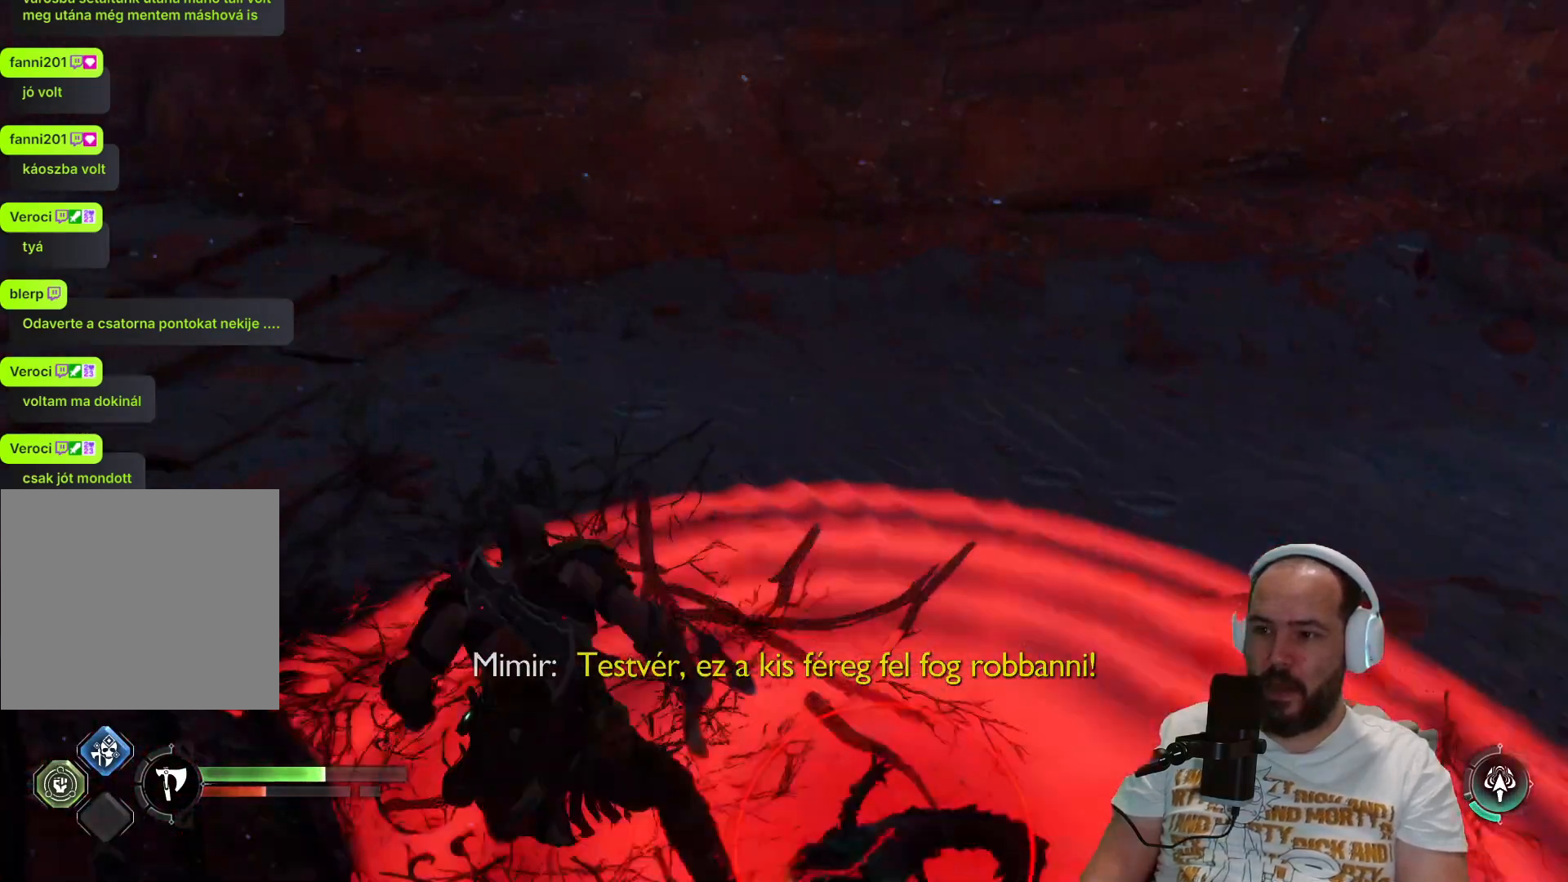
{"buttons": [], "left_stick": "up-left", "right_stick": "center", "events": [[133, "CROSS", "down"], [183, "CROSS", "up"], [283, "CROSS", "down"], [367, "CROSS", "up"]]}
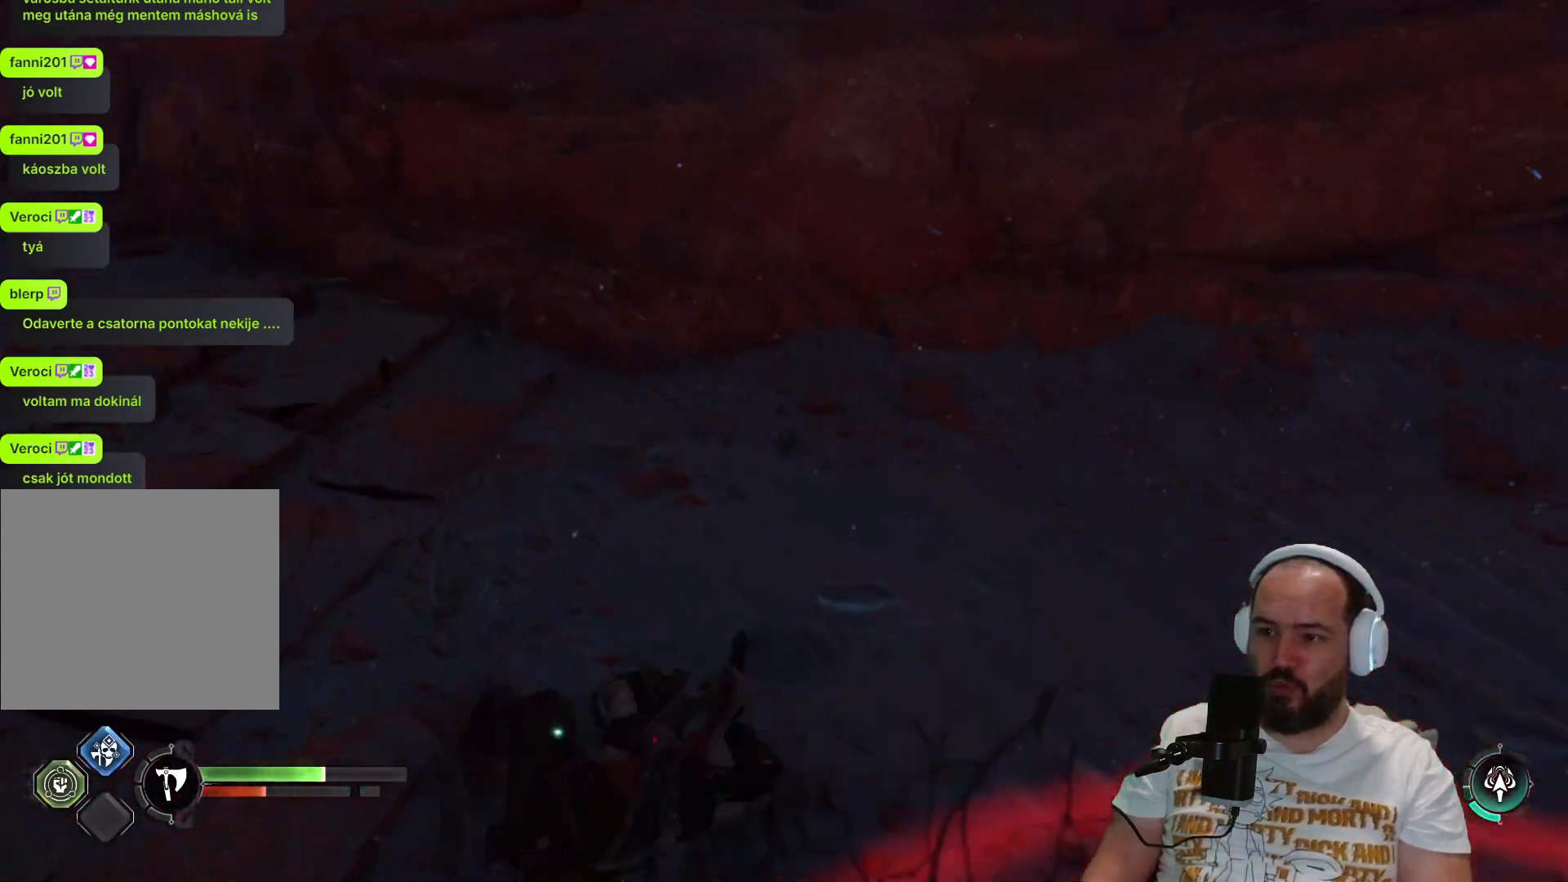
{"buttons": [], "left_stick": "left", "right_stick": "right", "events": [[367, "right_stick", "right"], [433, "left_stick", "left"]]}
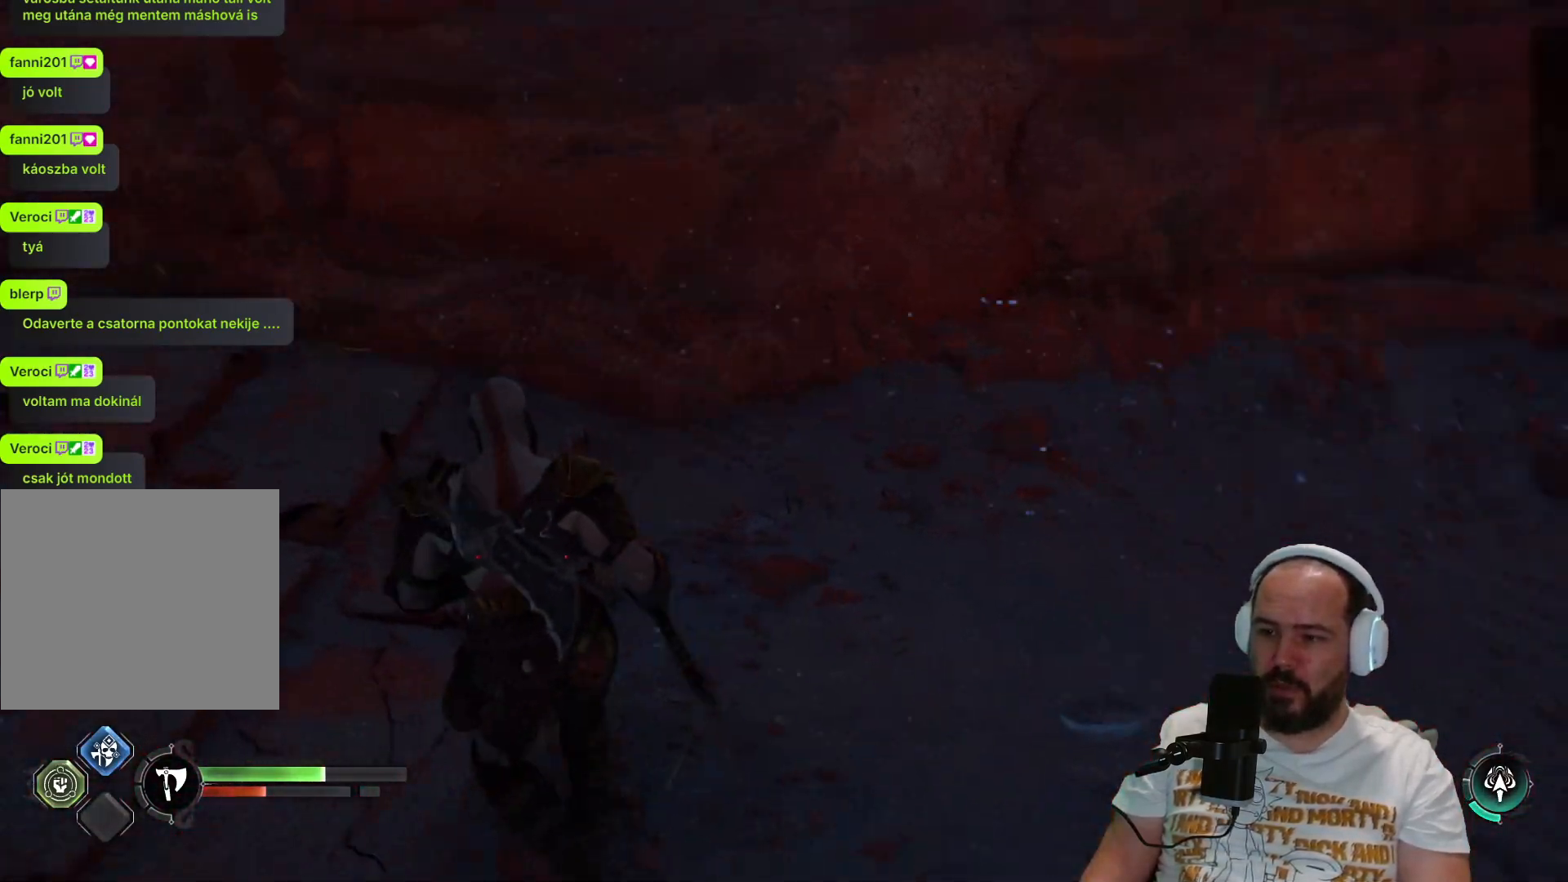
{"buttons": [], "left_stick": "up", "right_stick": "center", "events": [[200, "left_stick", "down-left"], [367, "right_stick", "up-right"], [450, "left_stick", "center"], [500, "left_stick", "up"], [500, "right_stick", "center"]]}
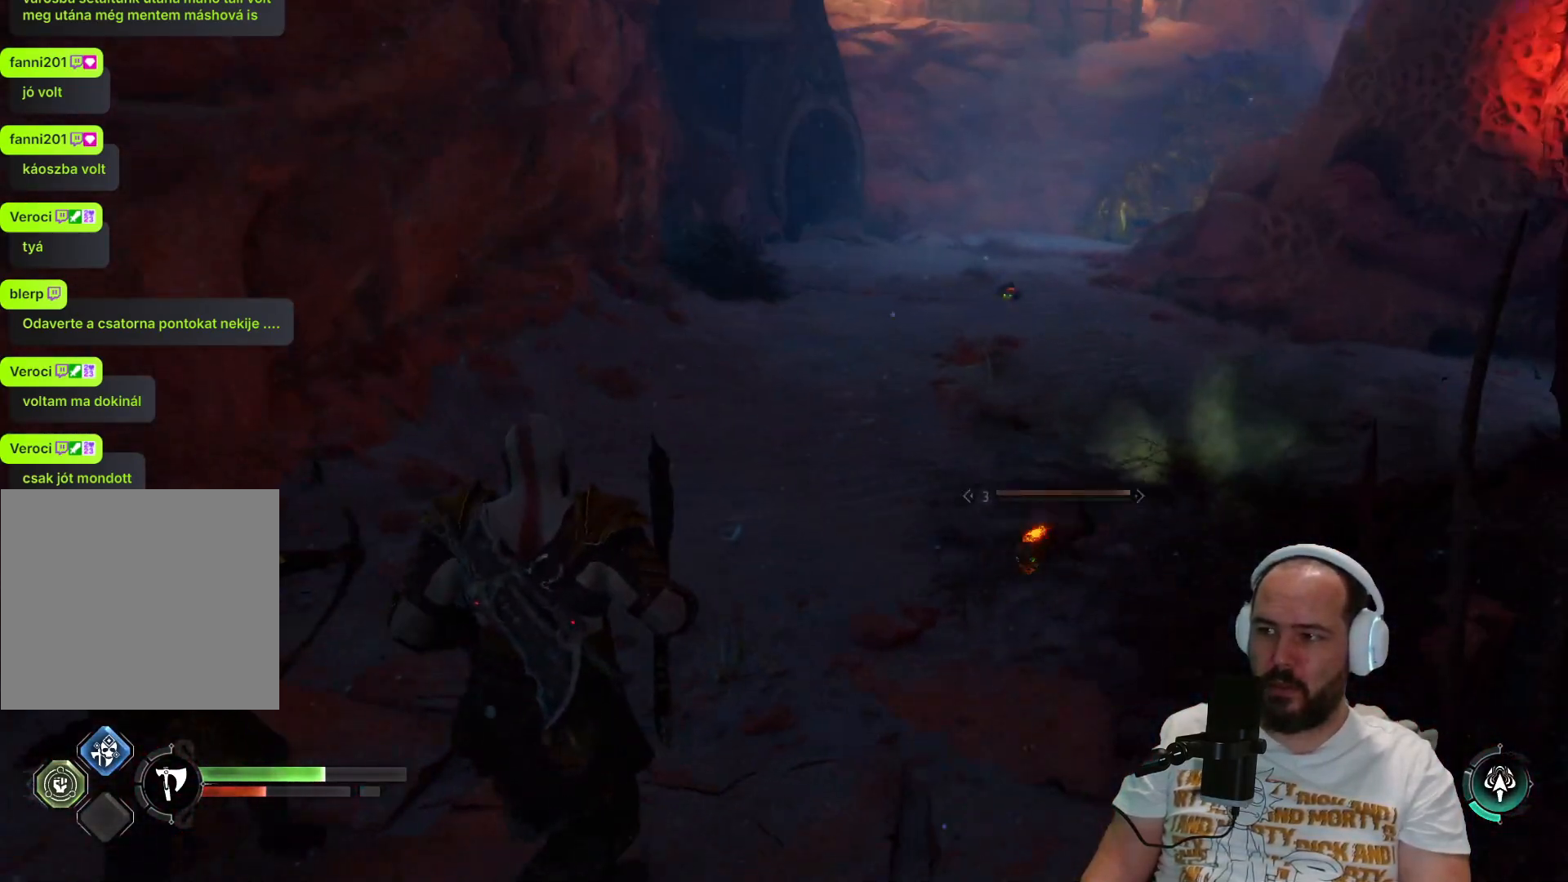
{"buttons": [], "left_stick": "up-right", "right_stick": "center", "events": [[233, "left_stick", "right"], [383, "R1", "down"], [383, "left_stick", "up-right"], [500, "R1", "up"]]}
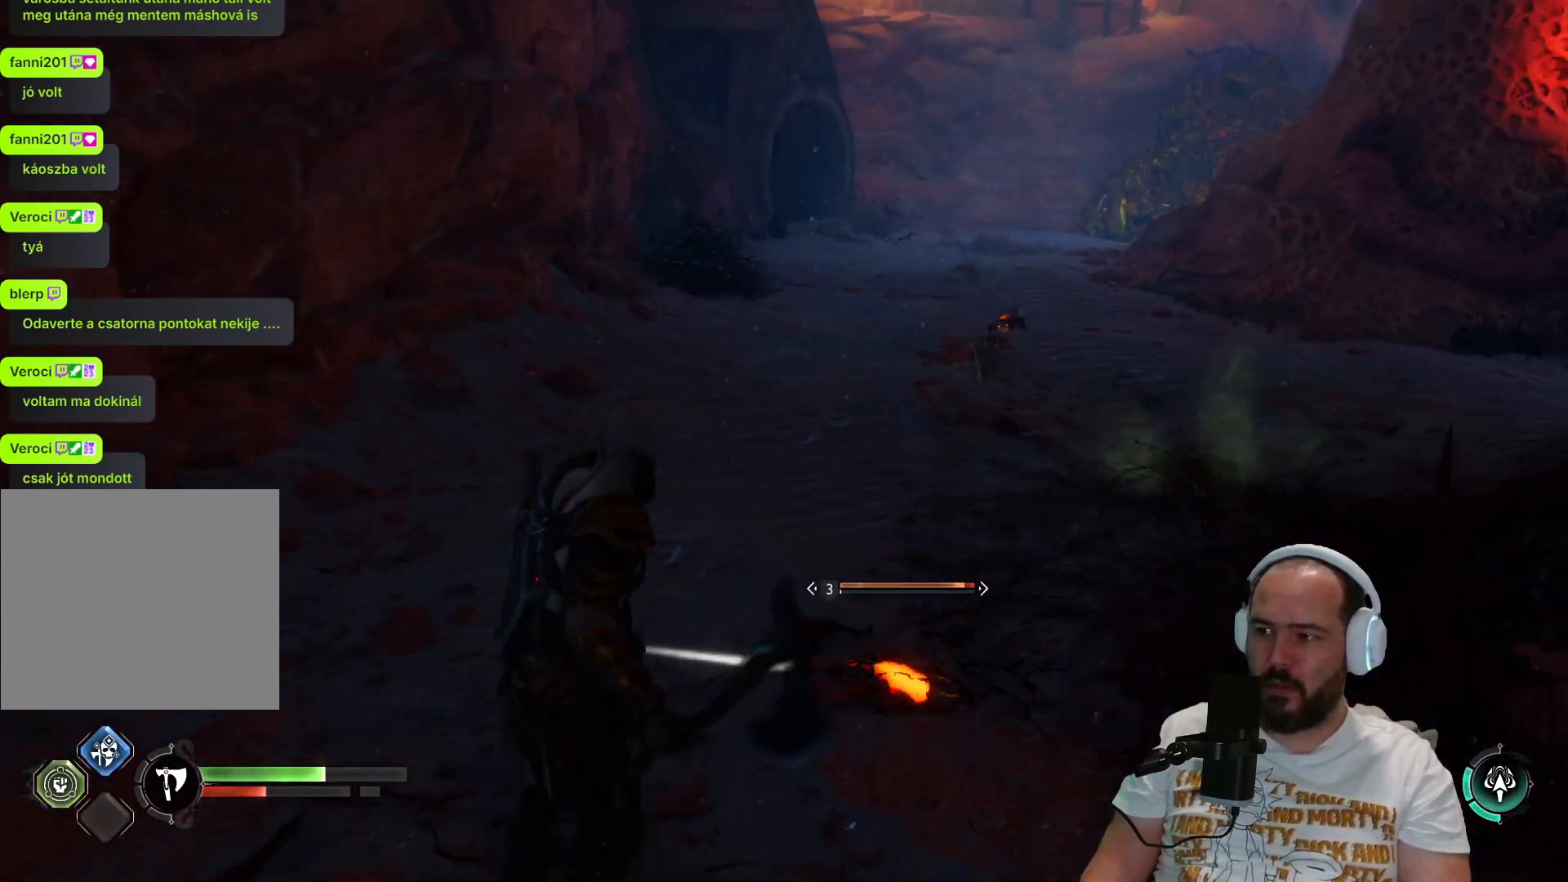
{"buttons": [], "left_stick": "up-right", "right_stick": "center", "events": [[117, "R1", "down"], [167, "R1", "up"], [300, "left_stick", "right"], [300, "right_stick", "down"], [350, "right_stick", "down-right"], [500, "left_stick", "up-right"], [500, "right_stick", "center"]]}
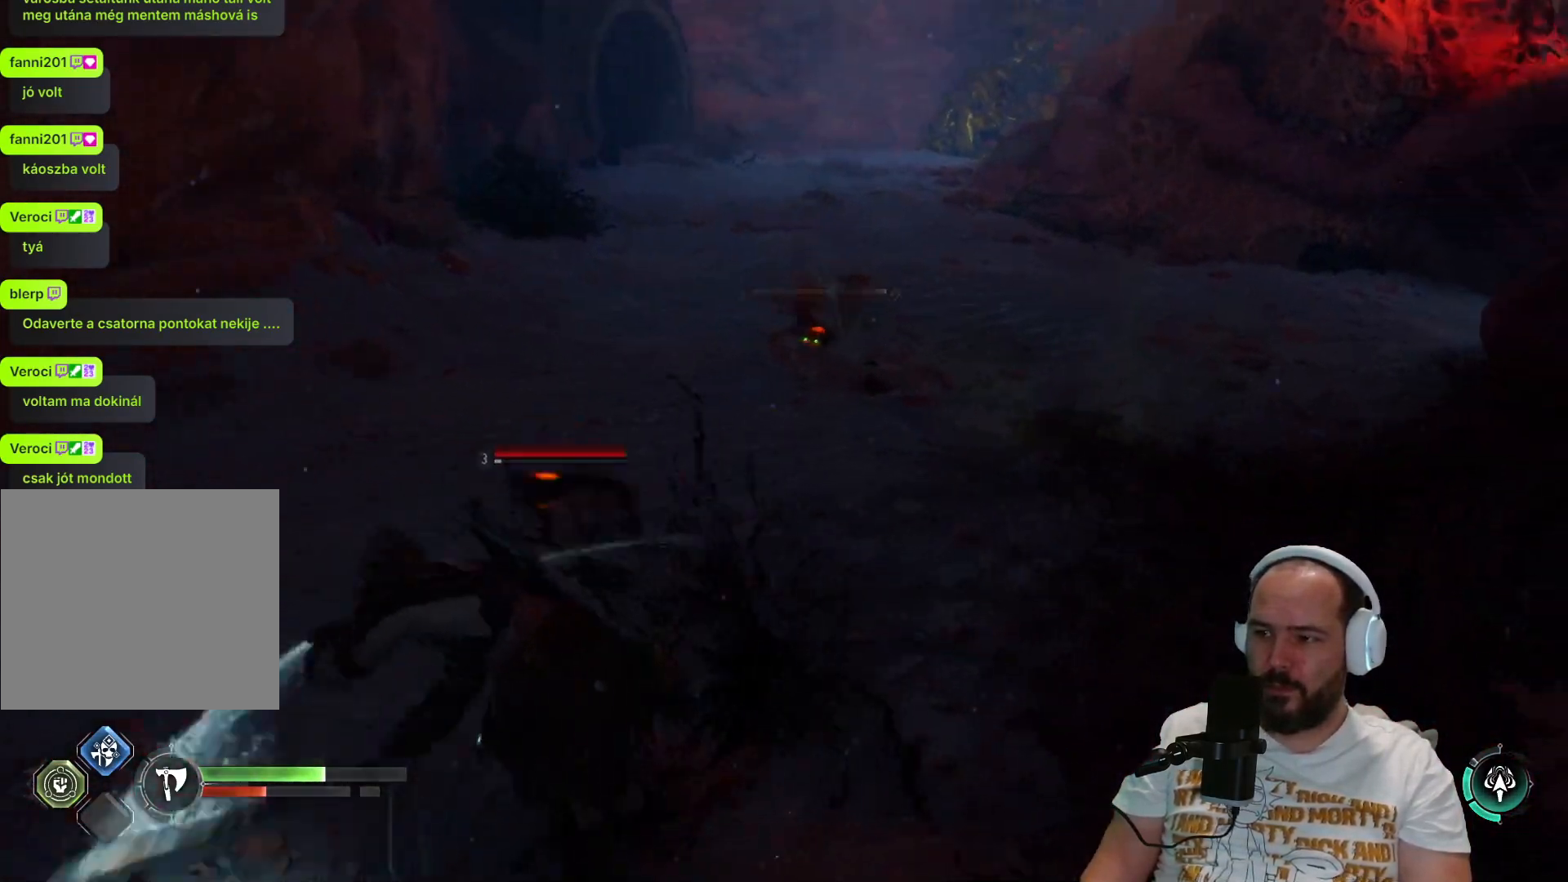
{"buttons": [], "left_stick": "up", "right_stick": "center", "events": [[50, "R1", "down"], [100, "left_stick", "up"], [133, "R1", "up"]]}
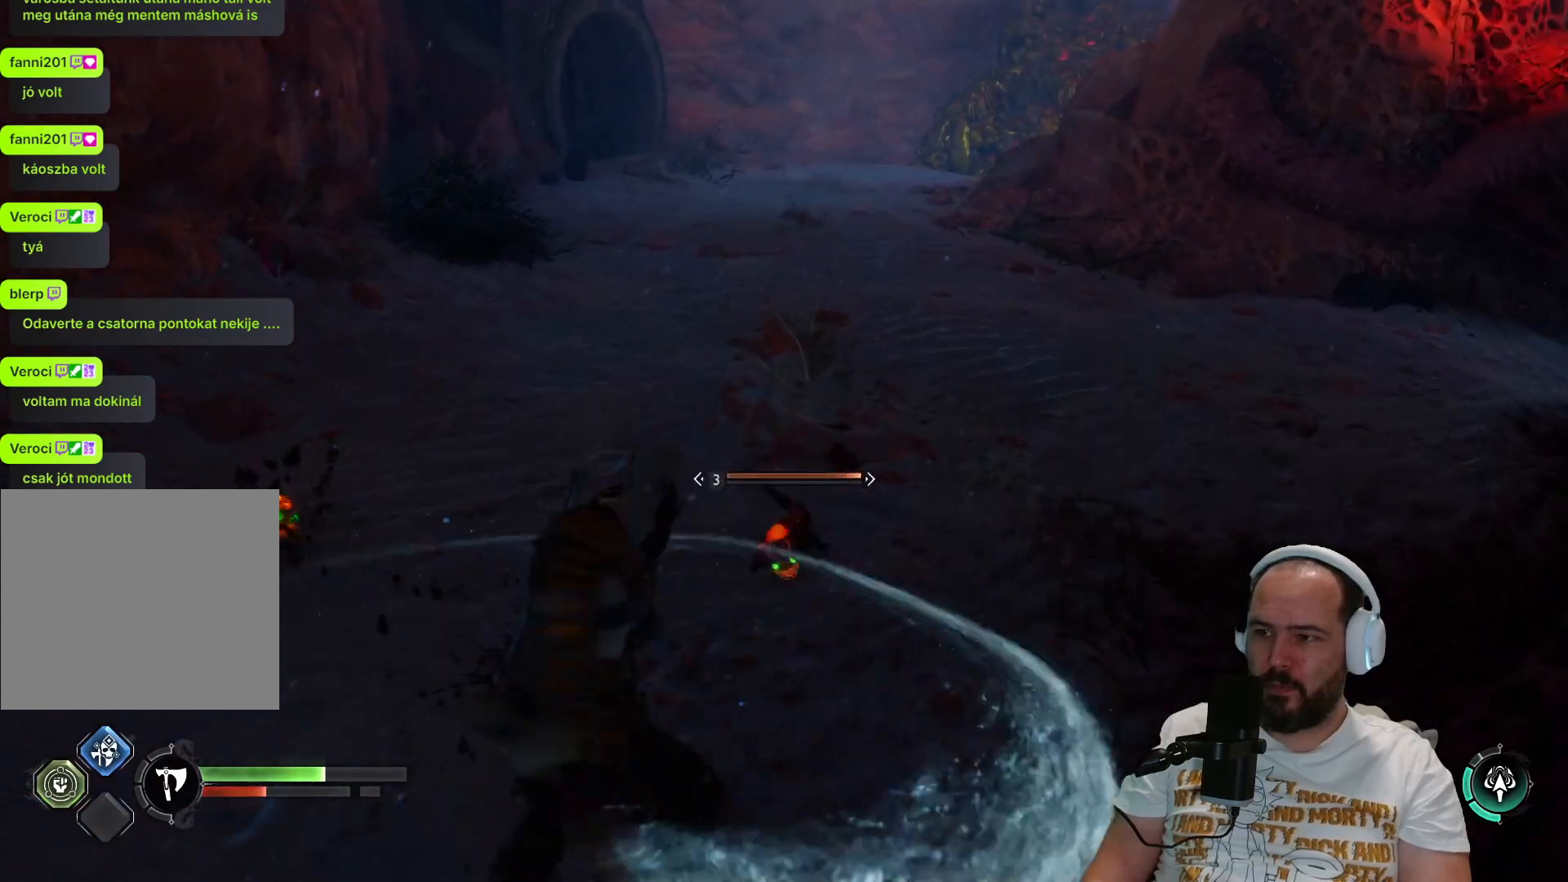
{"buttons": [], "left_stick": "up", "right_stick": "center", "events": [[17, "R1", "down"], [100, "R1", "up"], [233, "R1", "down"], [300, "R1", "up"], [433, "R1", "down"], [500, "R1", "up"]]}
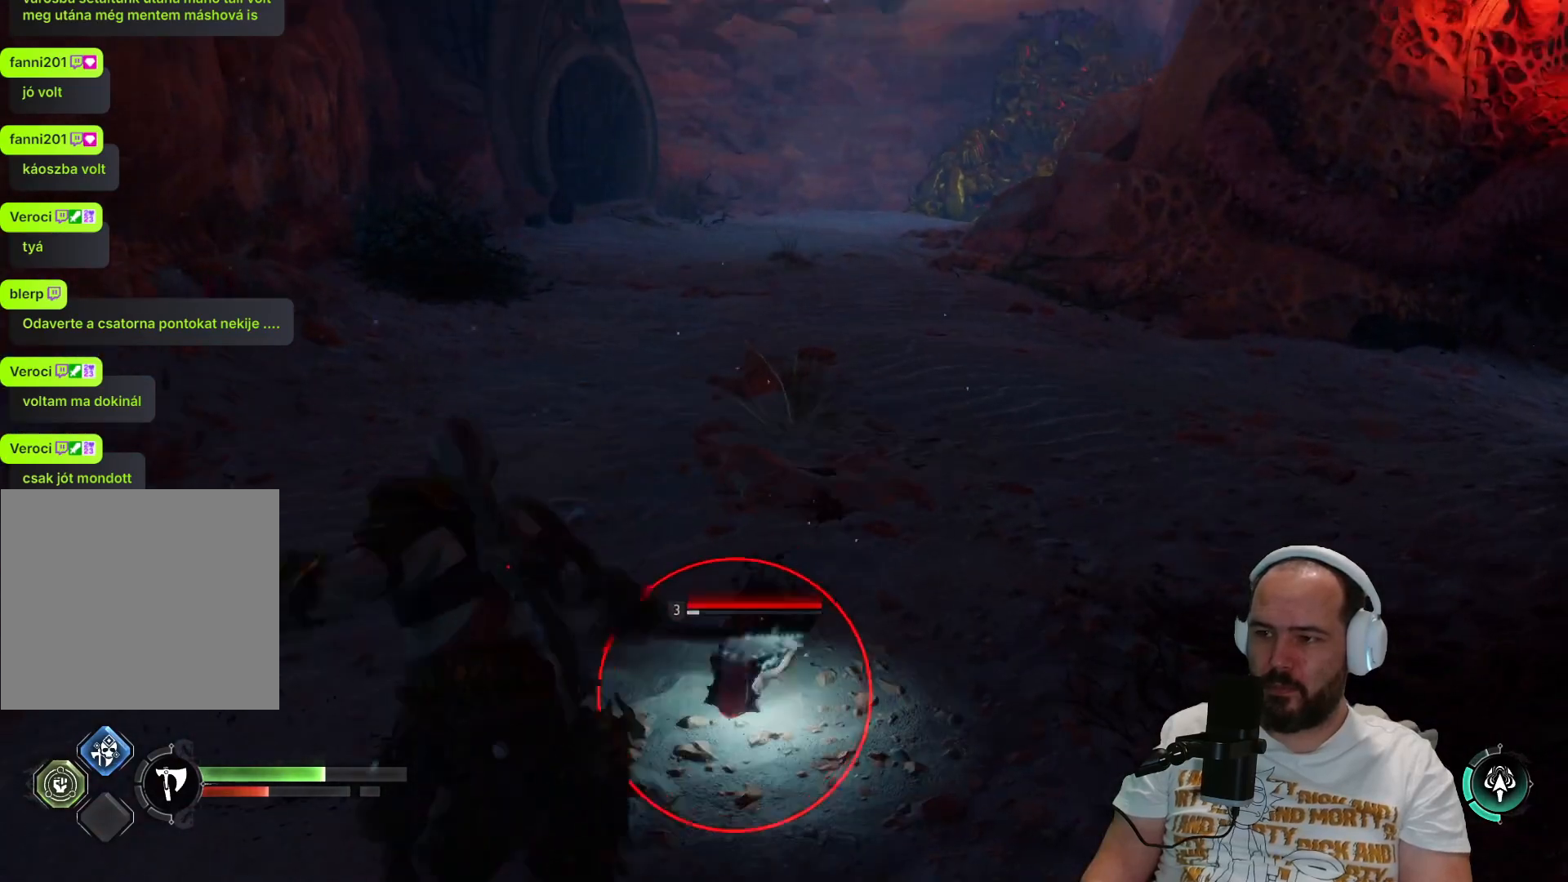
{"buttons": [], "left_stick": "down-left", "right_stick": "center", "events": [[133, "R1", "down"], [200, "R1", "up"], [267, "left_stick", "up-left"], [467, "left_stick", "down-left"]]}
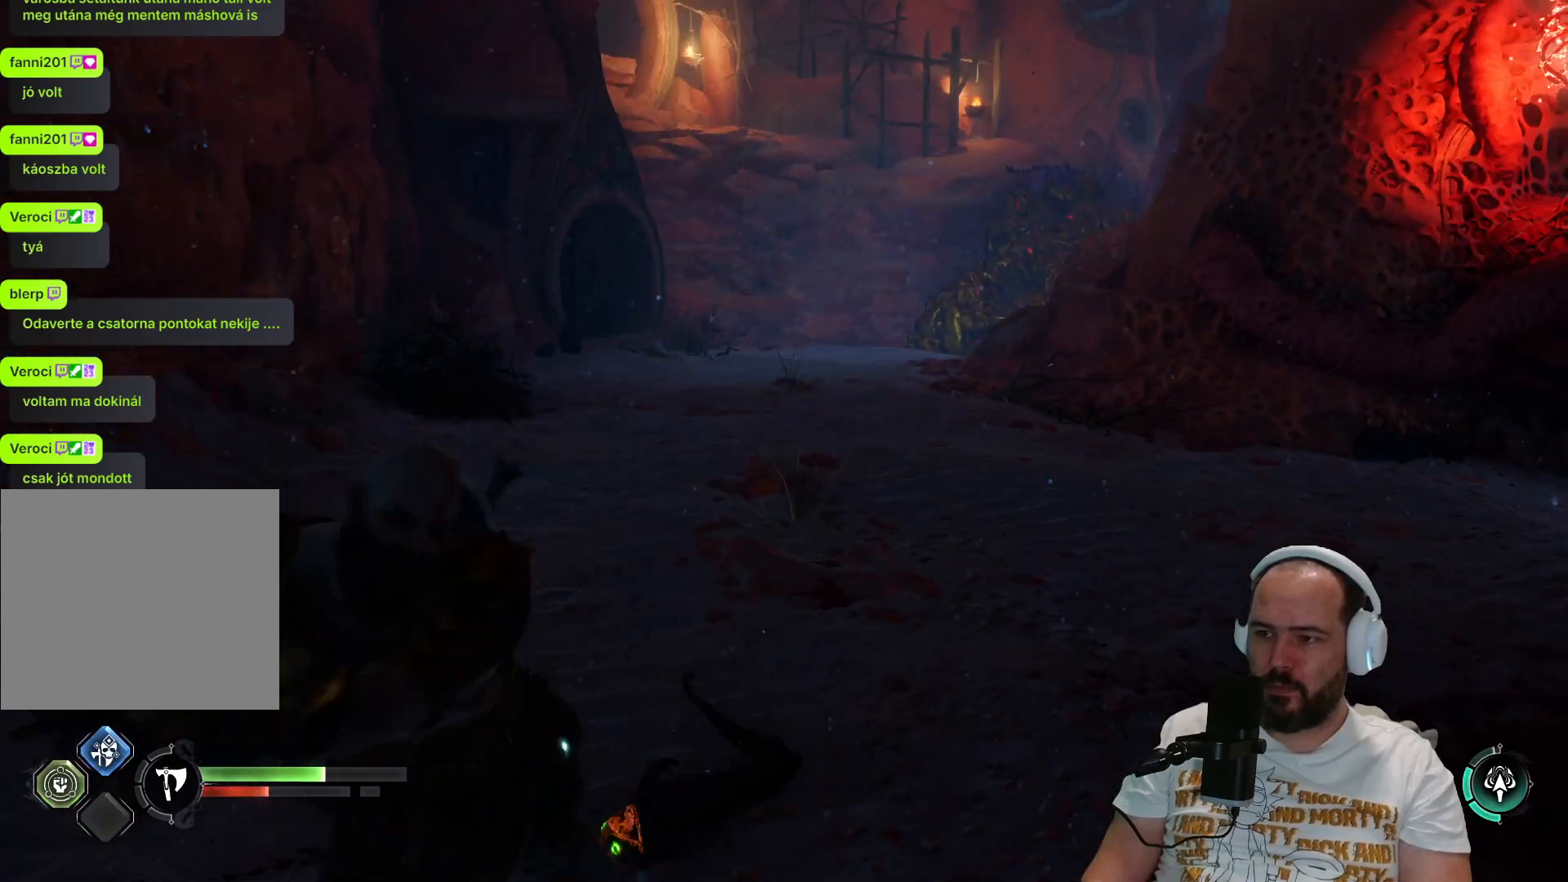
{"buttons": [], "left_stick": "down-left", "right_stick": "center", "events": []}
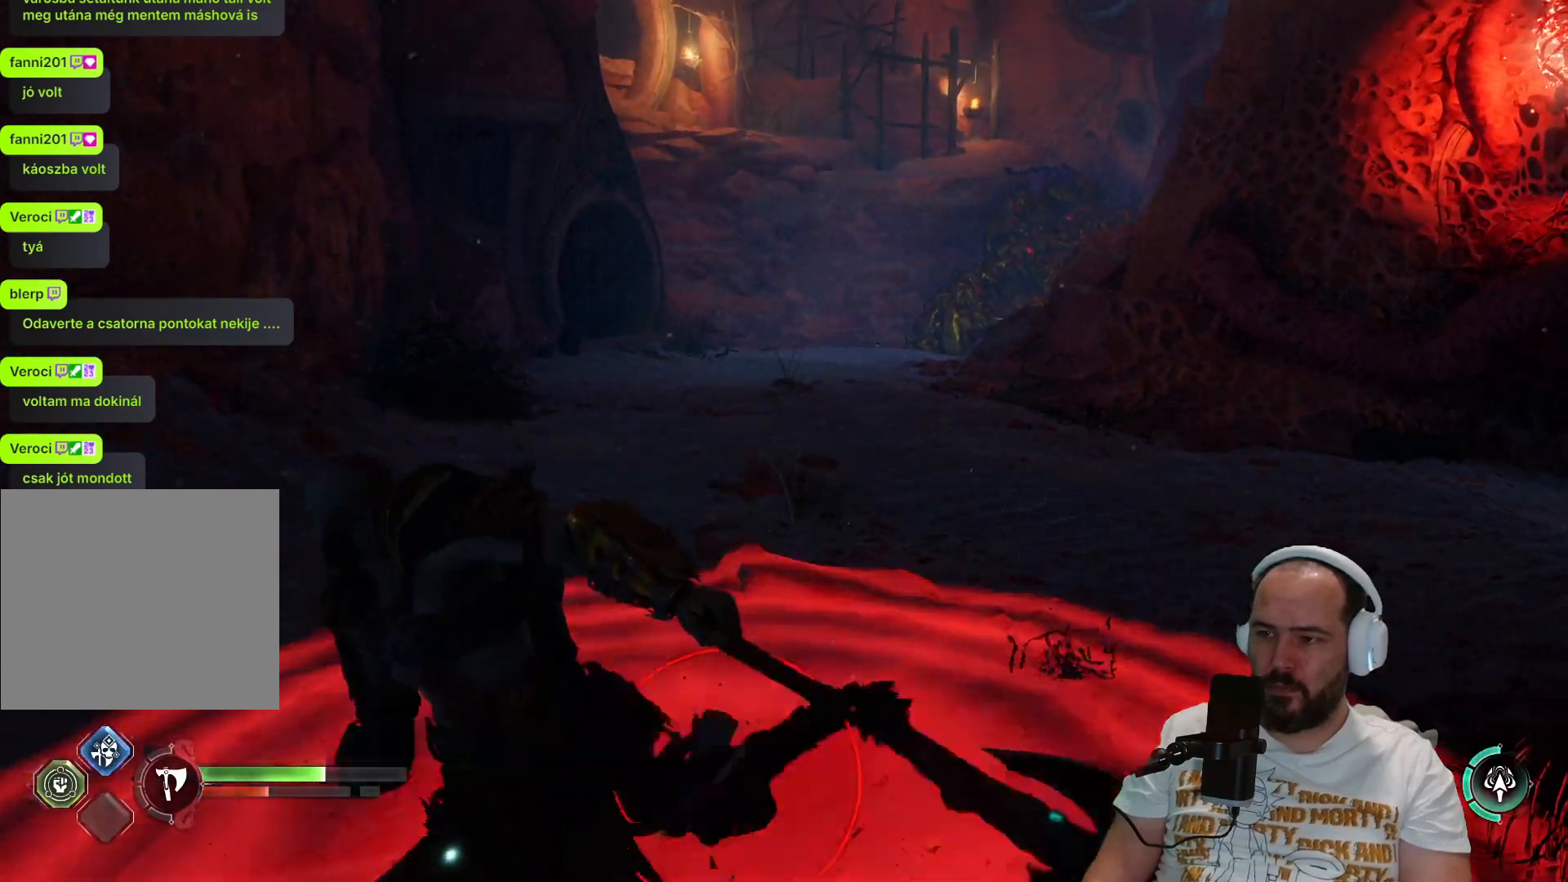
{"buttons": [], "left_stick": "down", "right_stick": "center", "events": [[167, "CROSS", "down"], [300, "CROSS", "up"], [367, "CROSS", "down"], [383, "left_stick", "down"], [450, "CROSS", "up"]]}
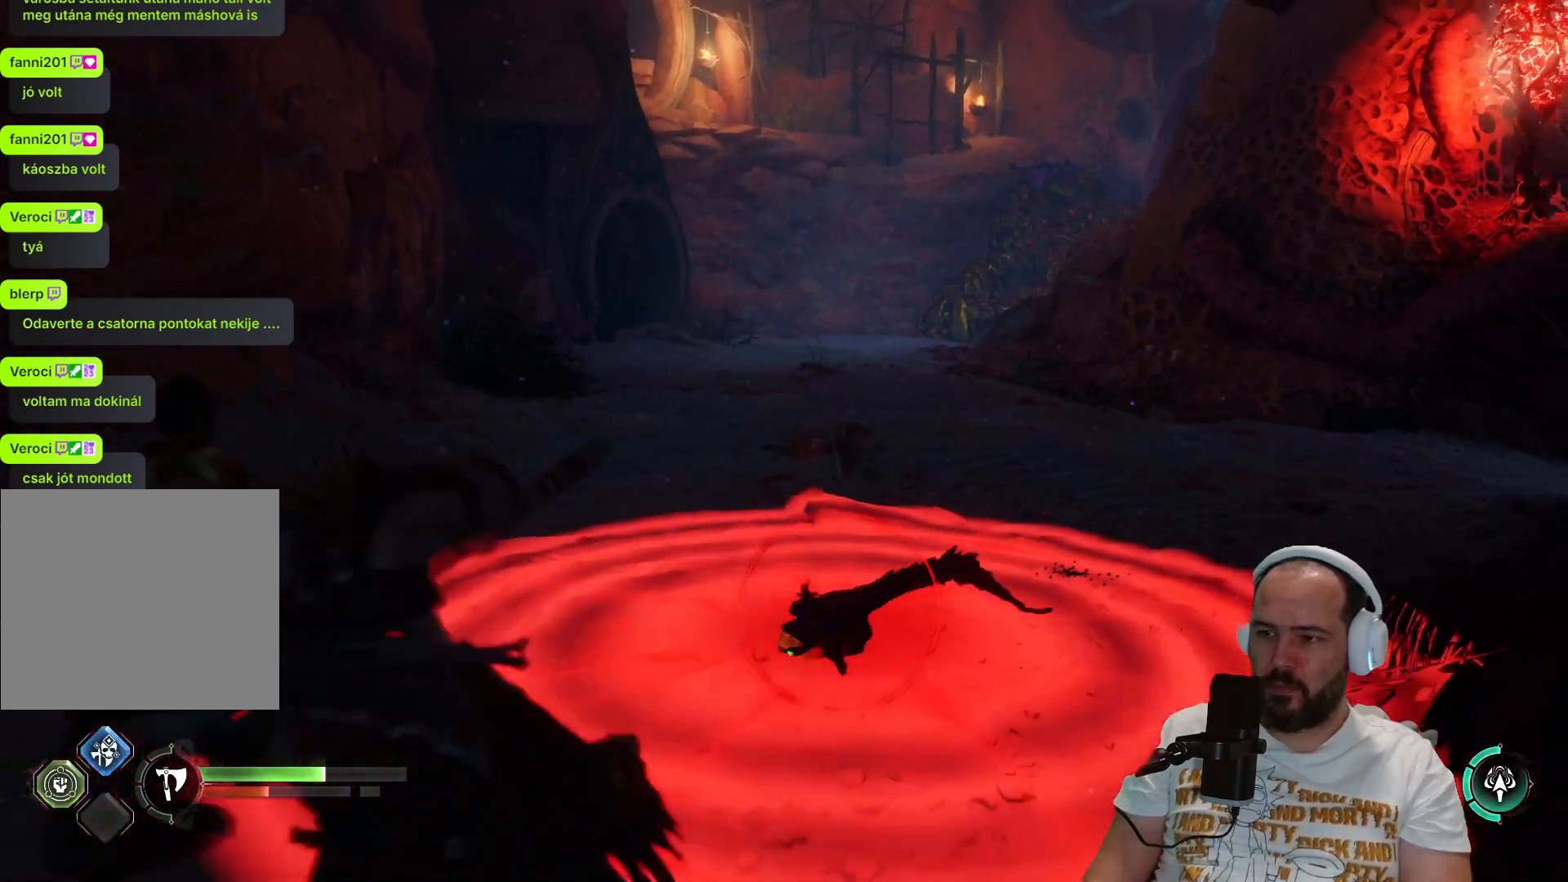
{"buttons": [], "left_stick": "center", "right_stick": "center", "events": [[67, "CROSS", "down"], [167, "CROSS", "up"], [467, "left_stick", "center"]]}
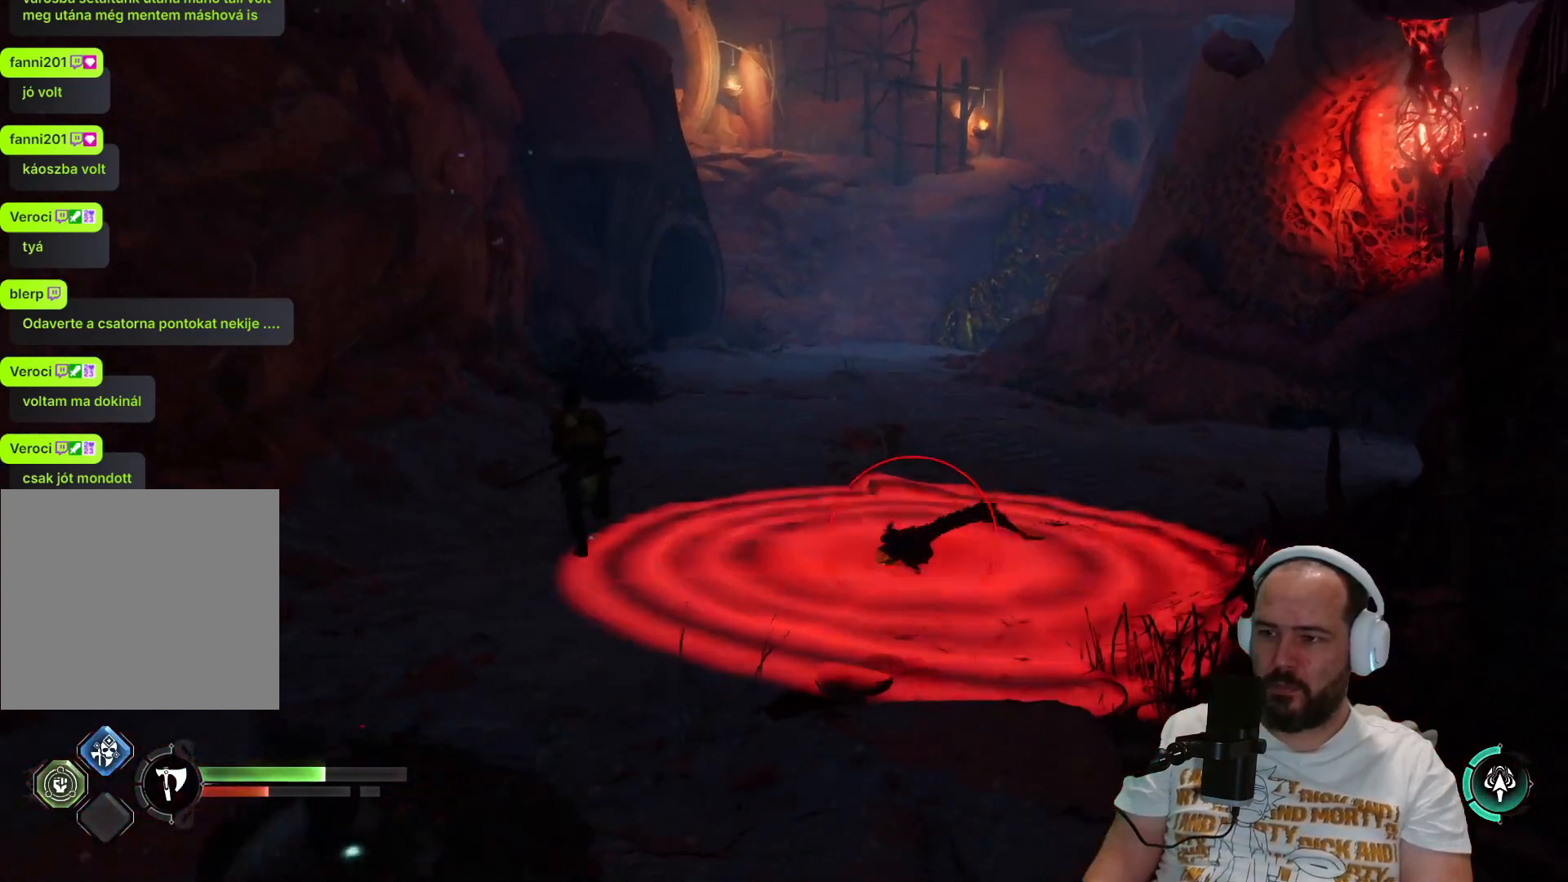
{"buttons": ["SQUARE"], "left_stick": "down", "right_stick": "center", "events": [[183, "left_stick", "down-right"], [250, "SQUARE", "down"], [367, "SQUARE", "up"], [417, "left_stick", "down"], [467, "SQUARE", "down"]]}
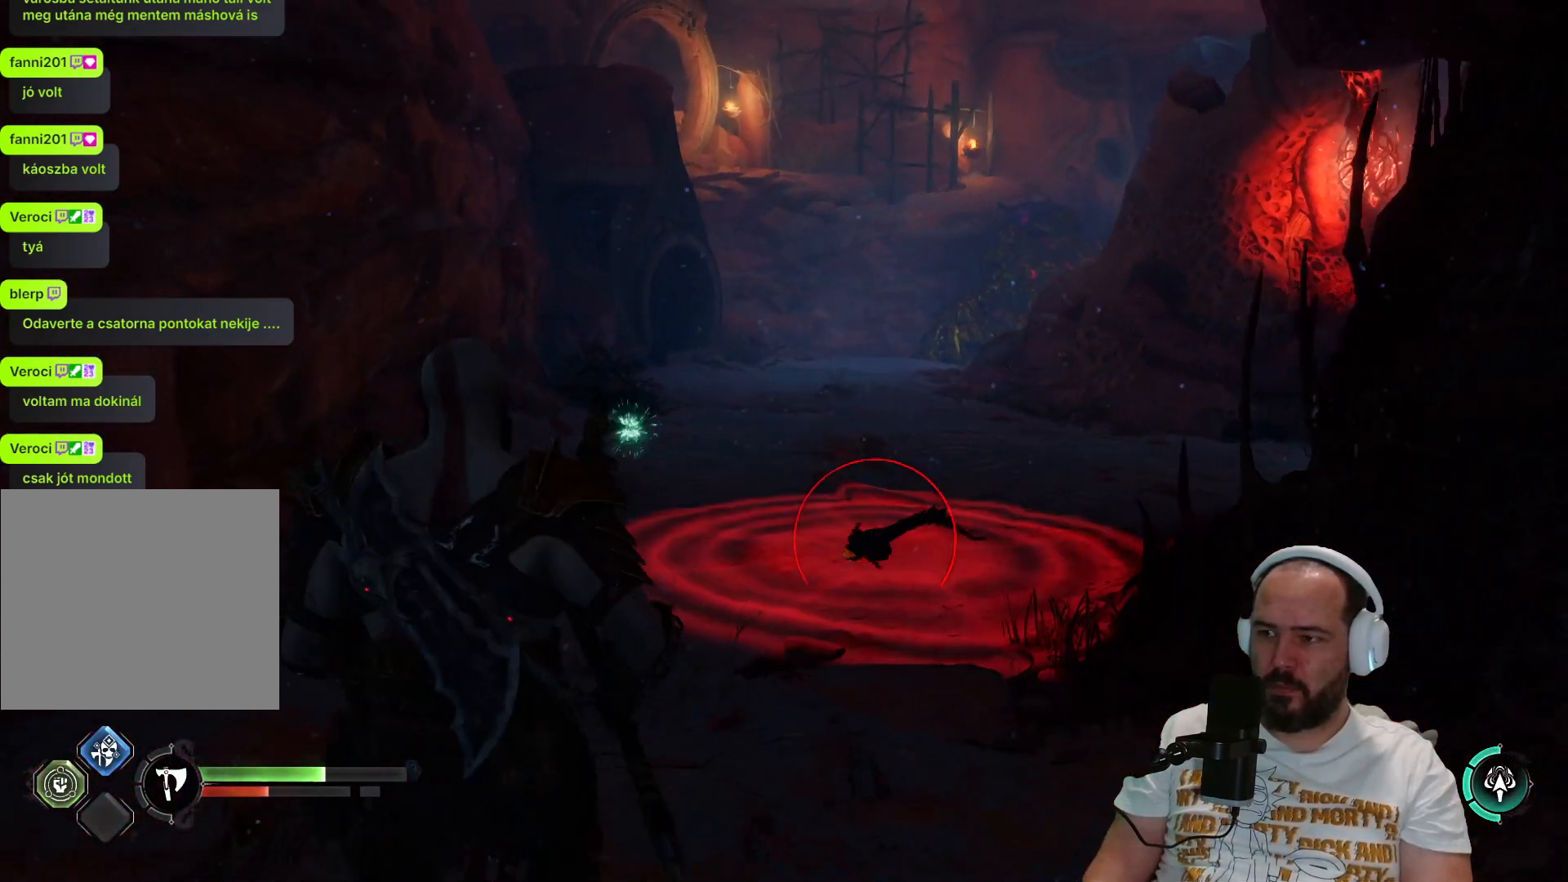
{"buttons": ["SQUARE"], "left_stick": "down", "right_stick": "center", "events": [[33, "SQUARE", "up"], [117, "SQUARE", "down"], [200, "SQUARE", "up"], [300, "SQUARE", "down"], [367, "SQUARE", "up"], [483, "SQUARE", "down"]]}
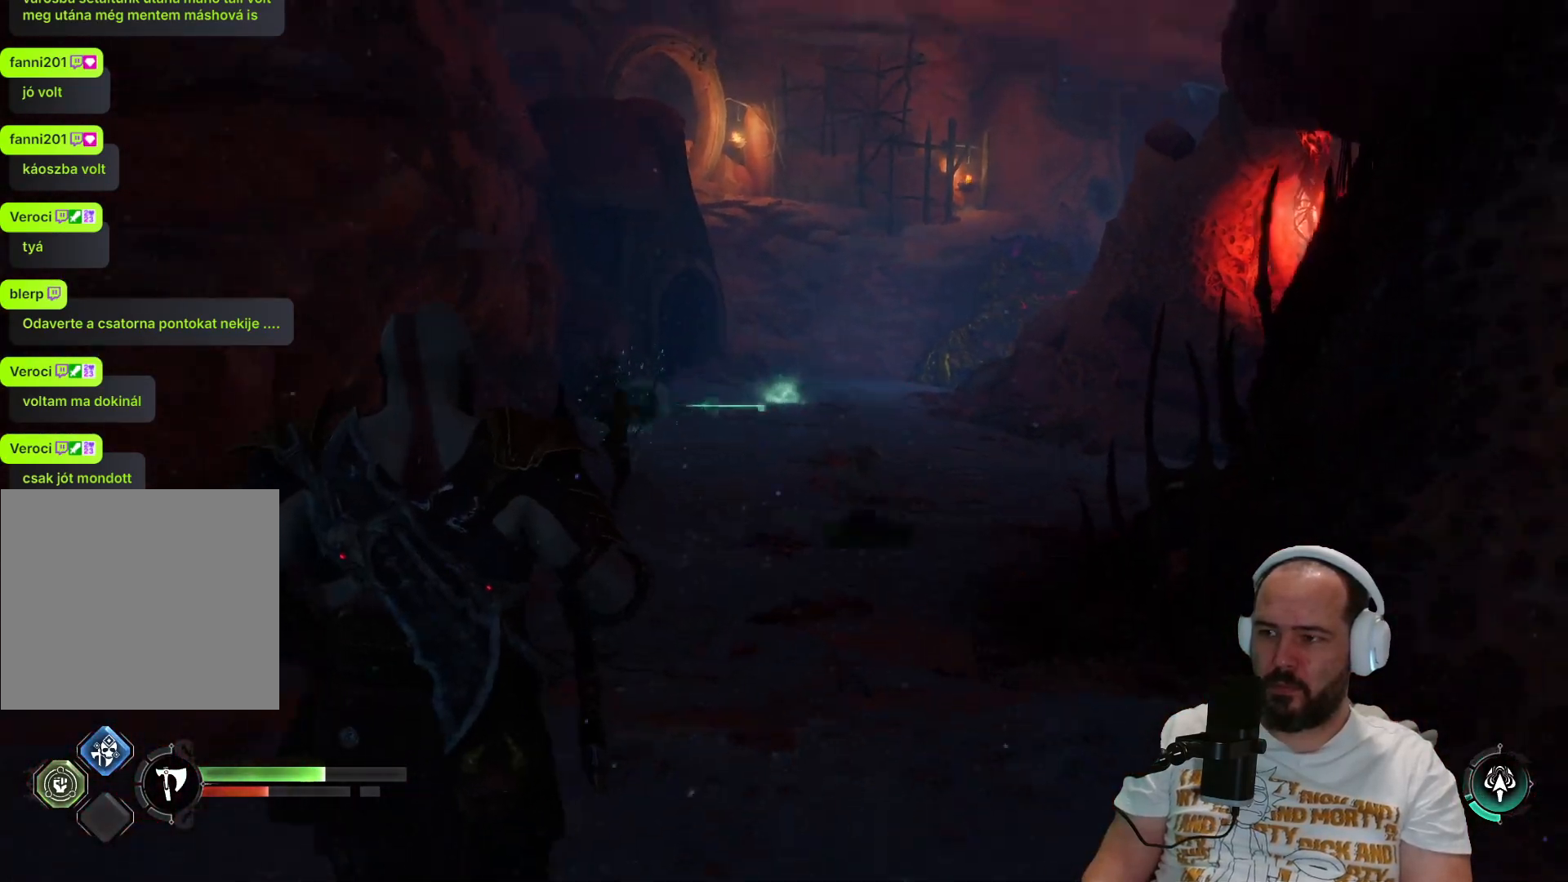
{"buttons": [], "left_stick": "center", "right_stick": "center", "events": [[33, "SQUARE", "up"], [233, "left_stick", "center"]]}
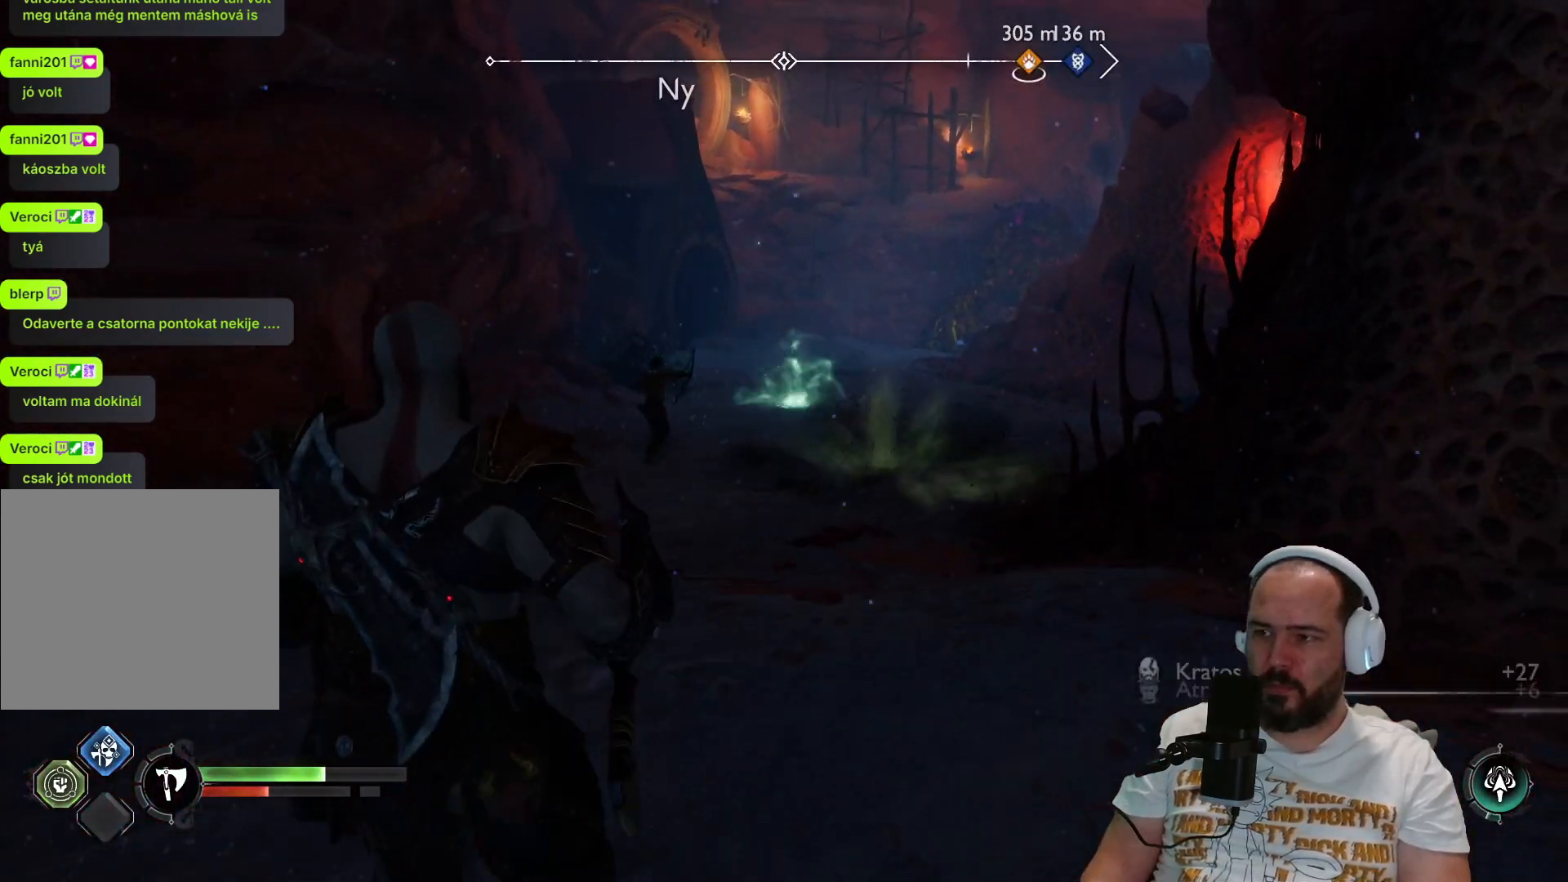
{"buttons": ["L3"], "left_stick": "up", "right_stick": "center", "events": [[350, "left_stick", "up"], [467, "L3", "down"]]}
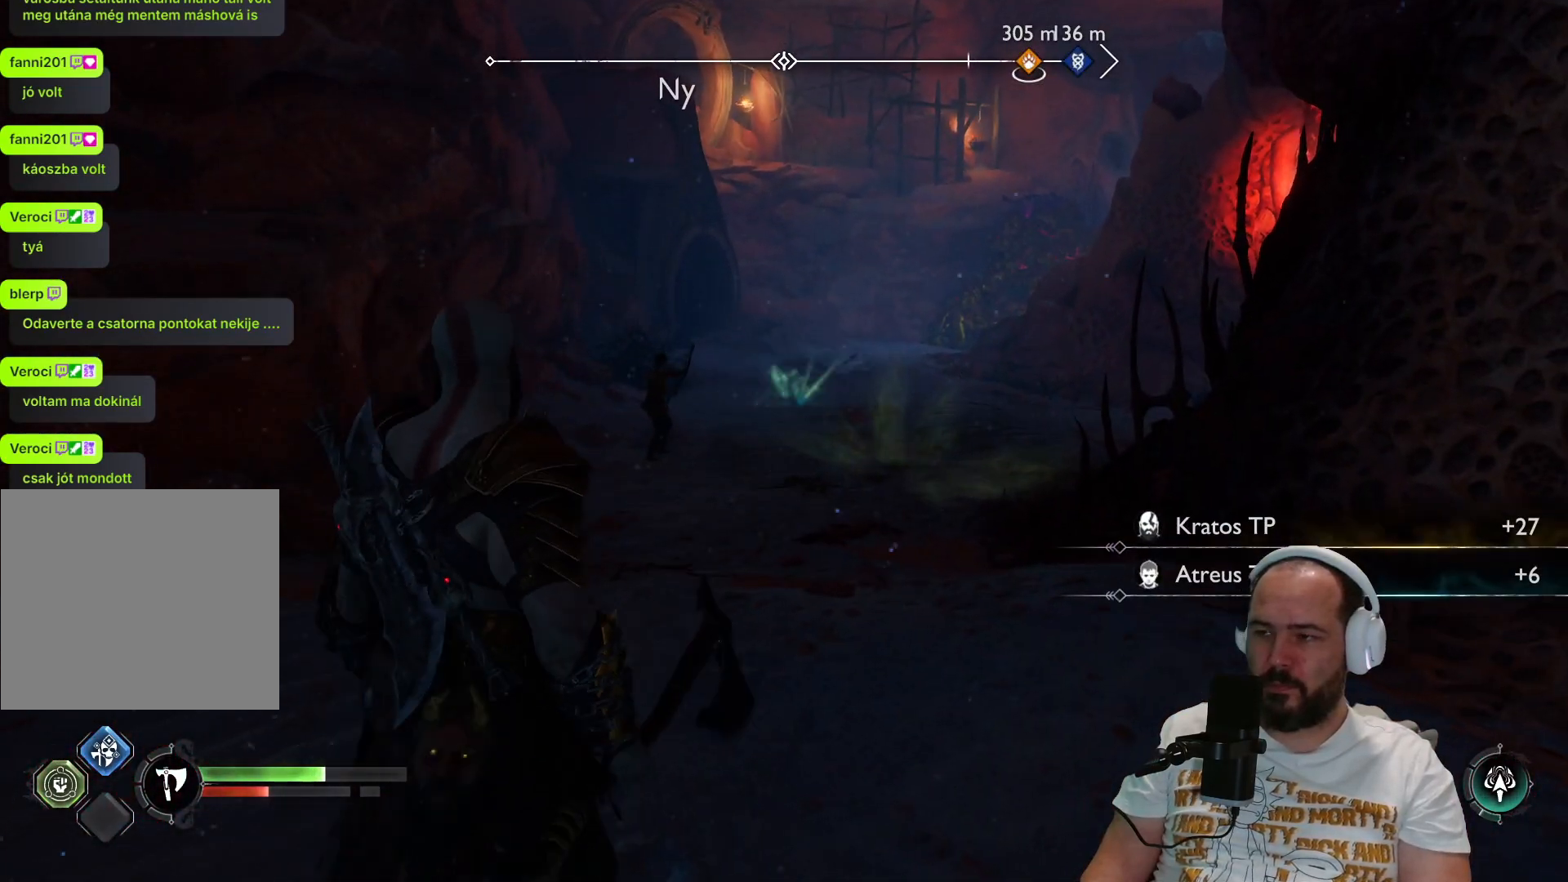
{"buttons": [], "left_stick": "up", "right_stick": "right", "events": [[183, "L3", "up"], [267, "right_stick", "right"]]}
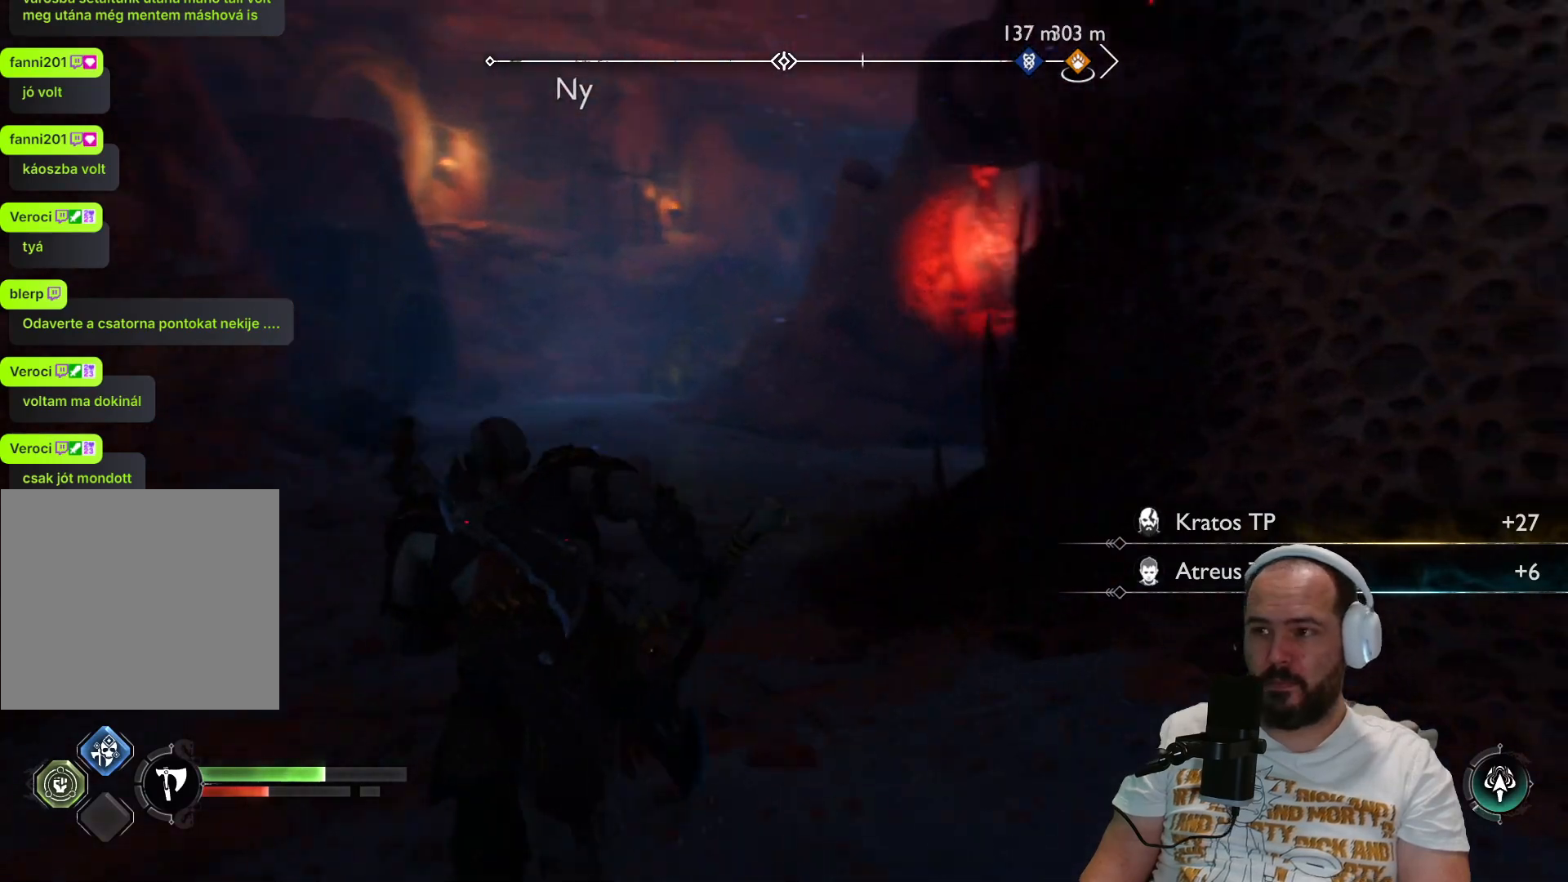
{"buttons": [], "left_stick": "up-left", "right_stick": "center", "events": [[17, "right_stick", "center"], [117, "left_stick", "up-left"]]}
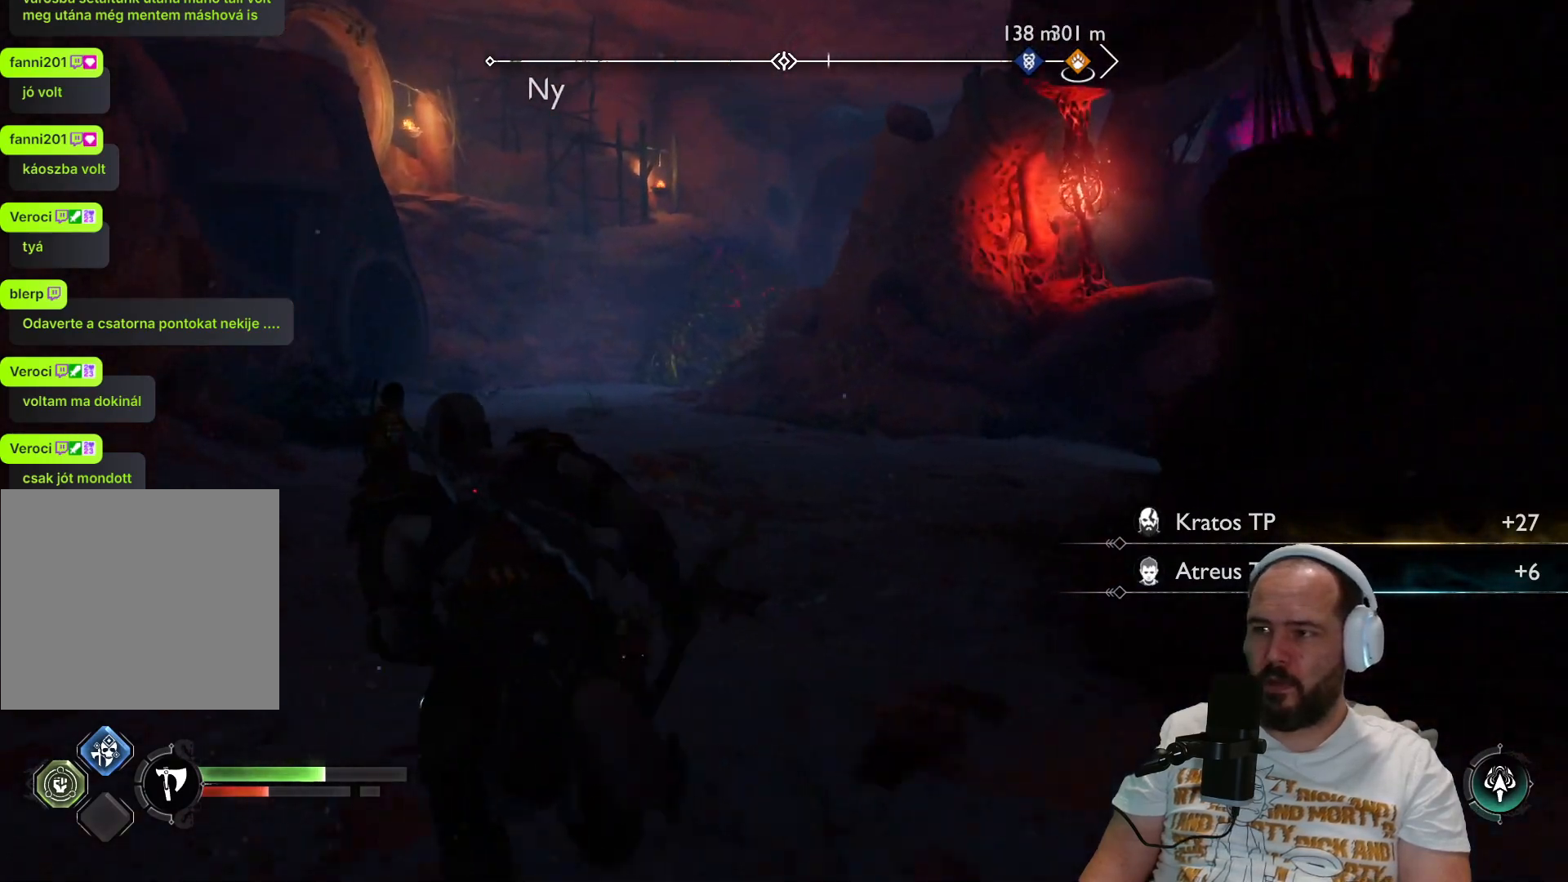
{"buttons": [], "left_stick": "up-left", "right_stick": "up-right", "events": [[133, "right_stick", "right"], [367, "right_stick", "up-right"]]}
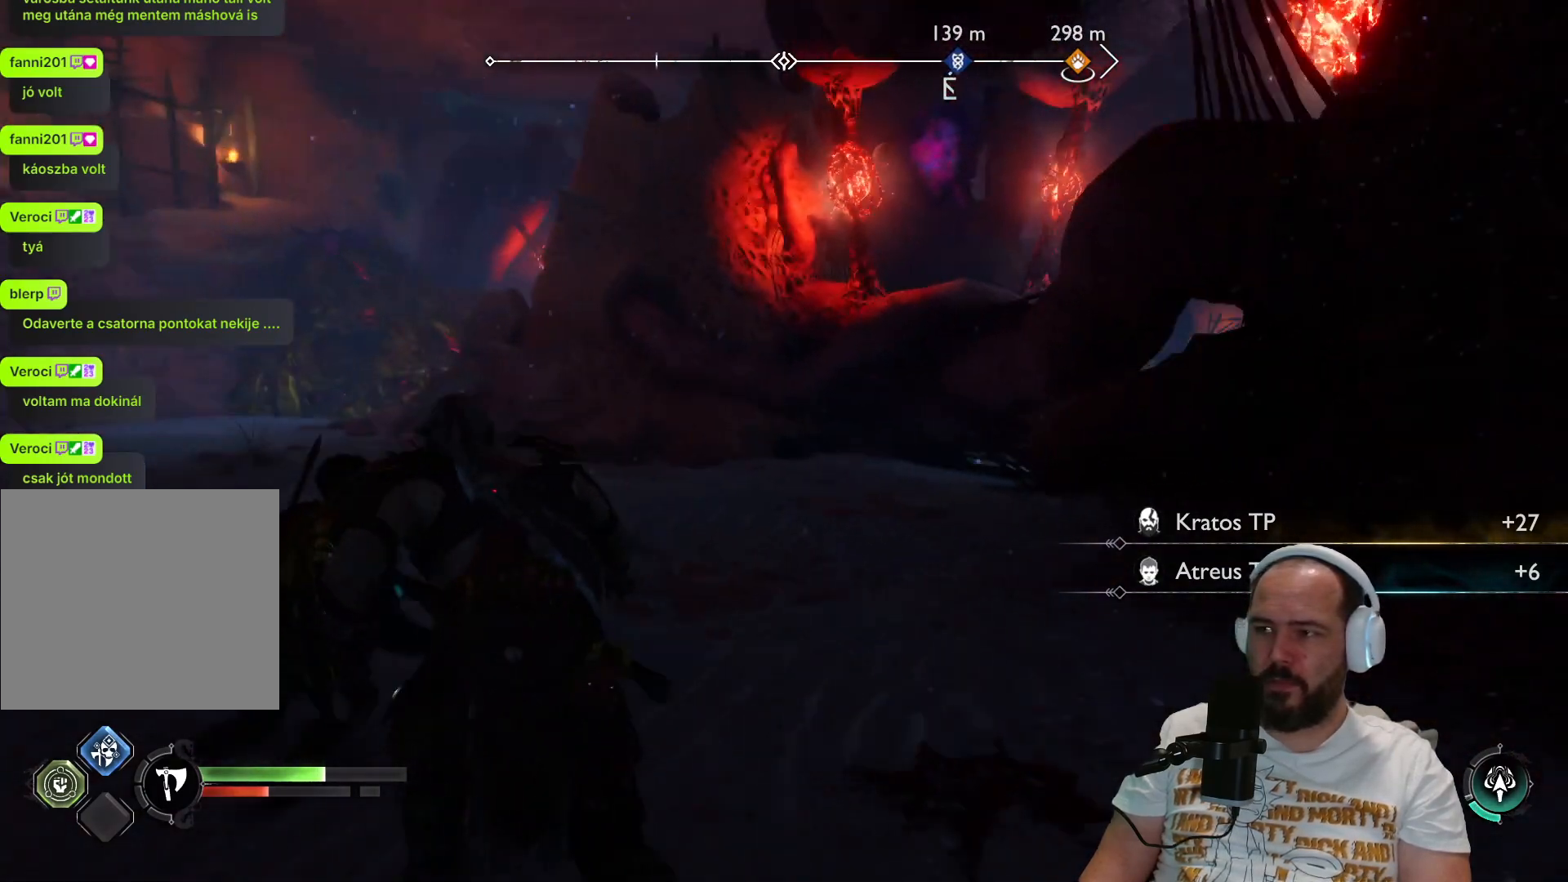
{"buttons": [], "left_stick": "up-left", "right_stick": "up-right", "events": [[133, "right_stick", "center"], [383, "right_stick", "up-right"]]}
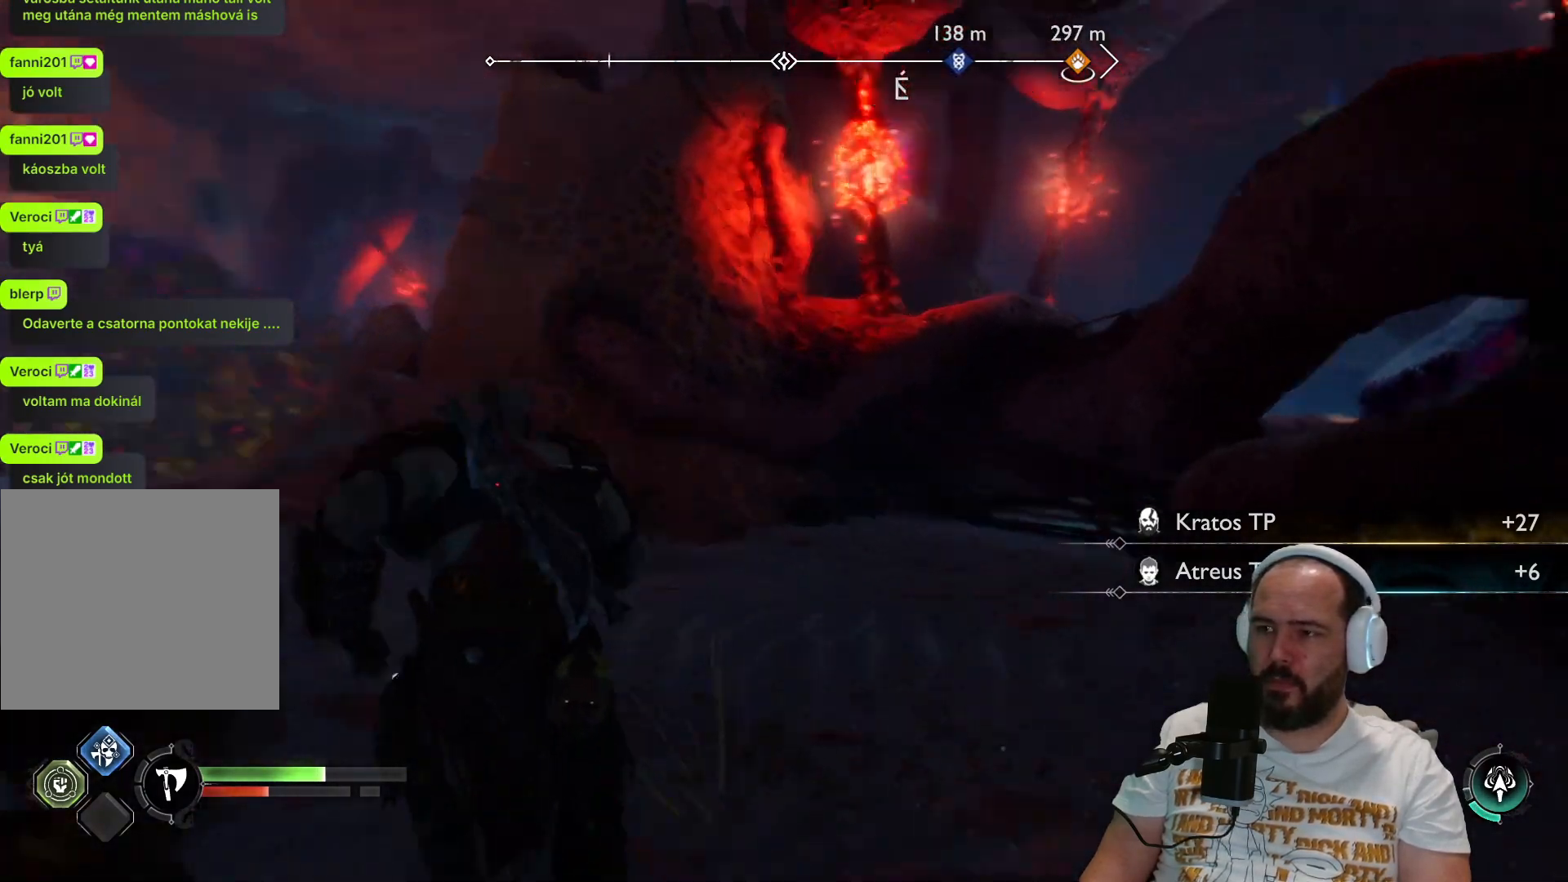
{"buttons": [], "left_stick": "center", "right_stick": "center", "events": [[300, "right_stick", "center"], [350, "left_stick", "center"]]}
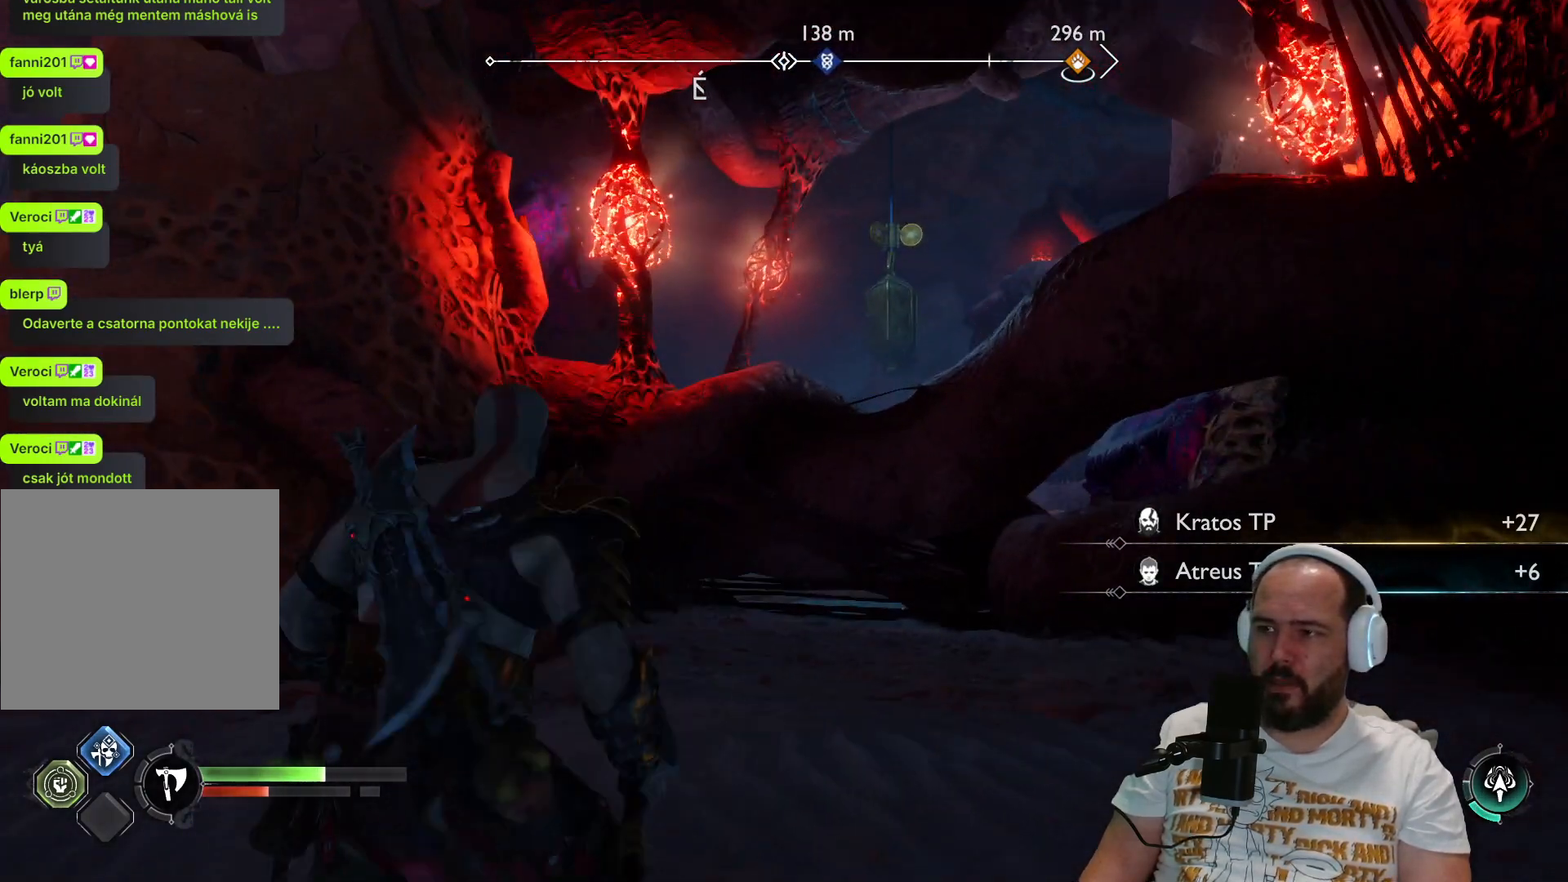
{"buttons": [], "left_stick": "up-left", "right_stick": "center", "events": [[283, "left_stick", "up-left"]]}
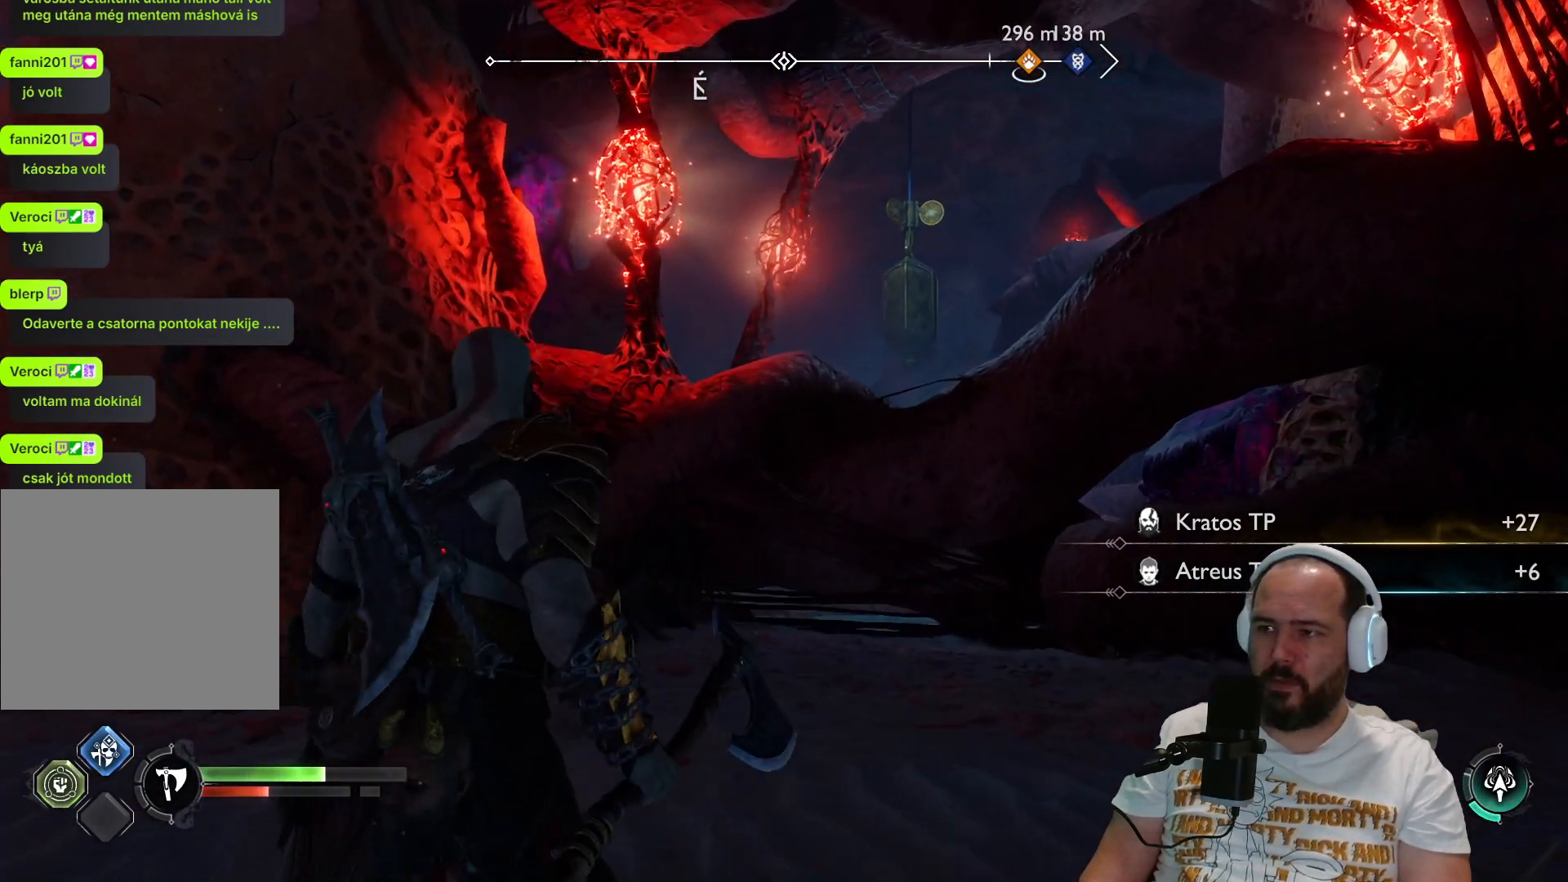
{"buttons": [], "left_stick": "up-left", "right_stick": "center", "events": [[33, "right_stick", "right"], [367, "right_stick", "center"]]}
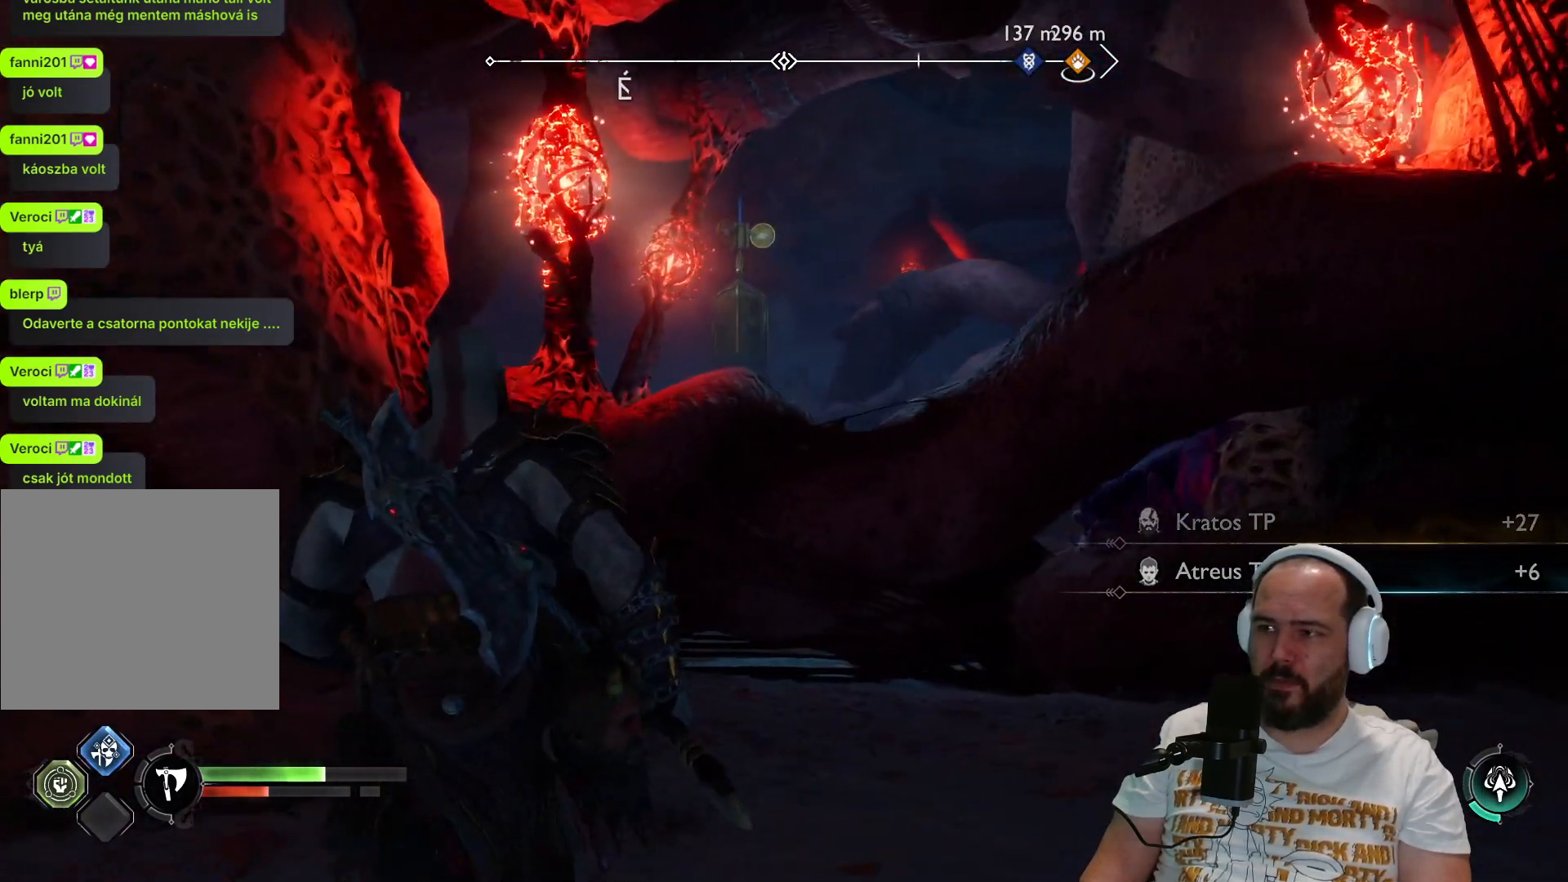
{"buttons": [], "left_stick": "center", "right_stick": "center", "events": [[183, "left_stick", "center"]]}
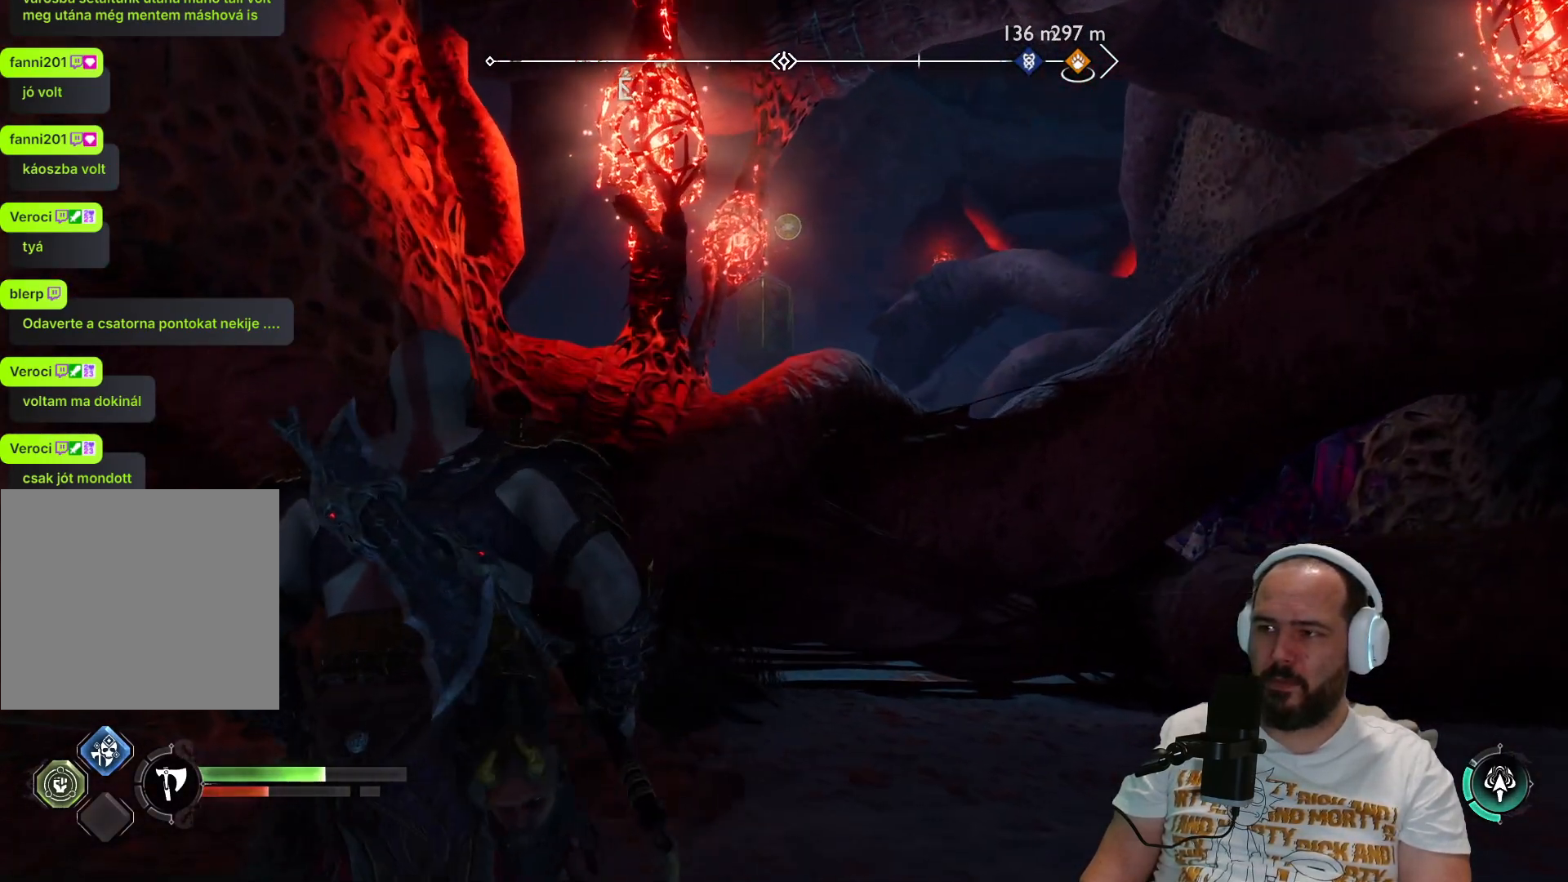
{"buttons": [], "left_stick": "center", "right_stick": "up-right", "events": [[267, "right_stick", "right"], [317, "right_stick", "up-right"]]}
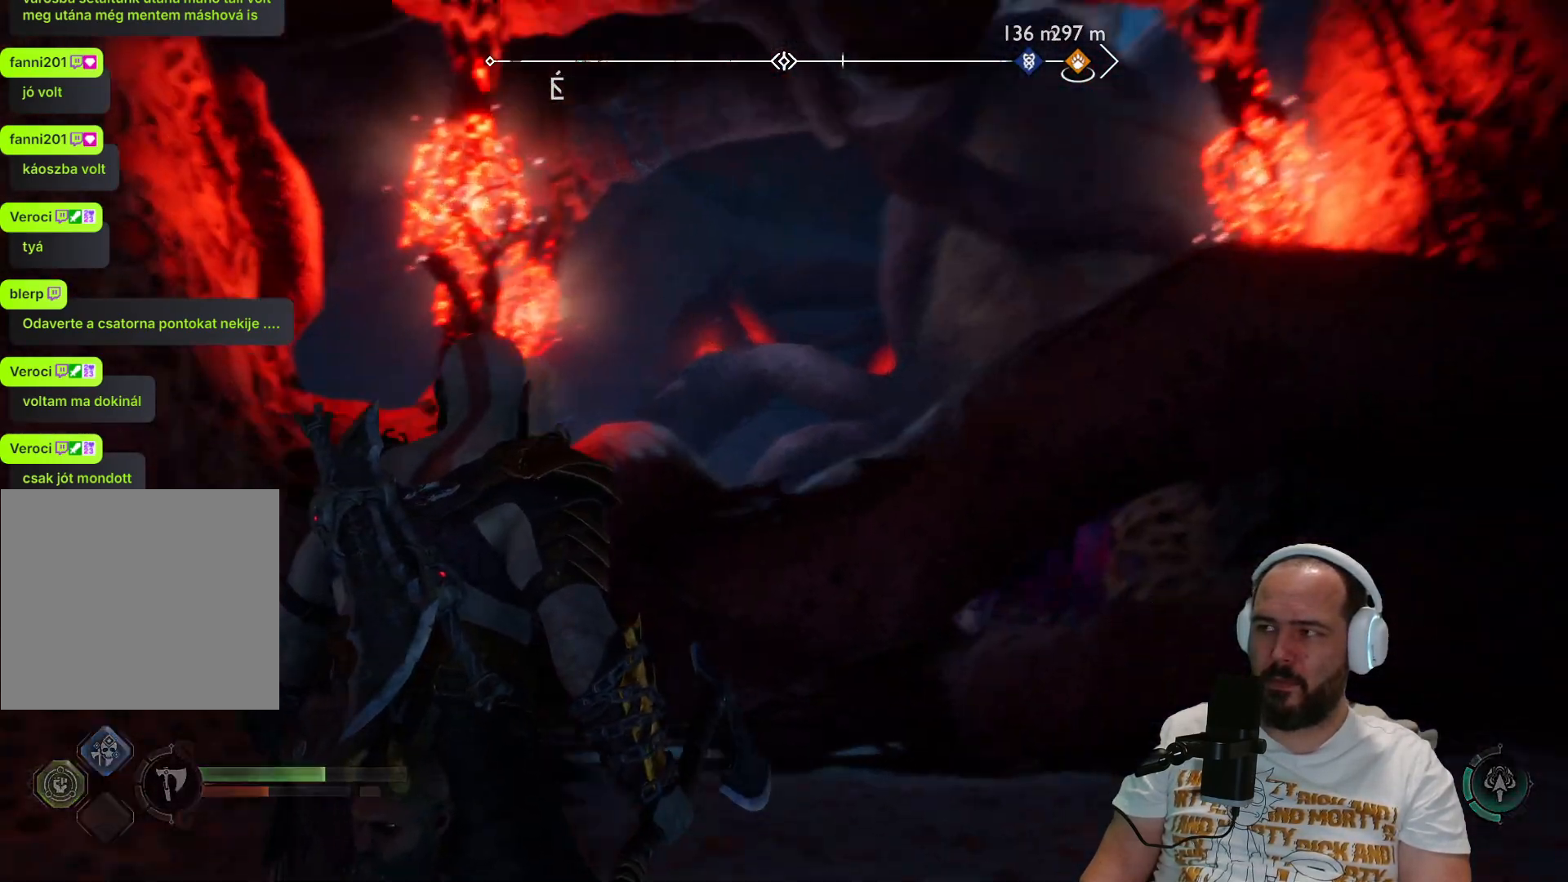
{"buttons": [], "left_stick": "center", "right_stick": "center", "events": [[167, "right_stick", "center"]]}
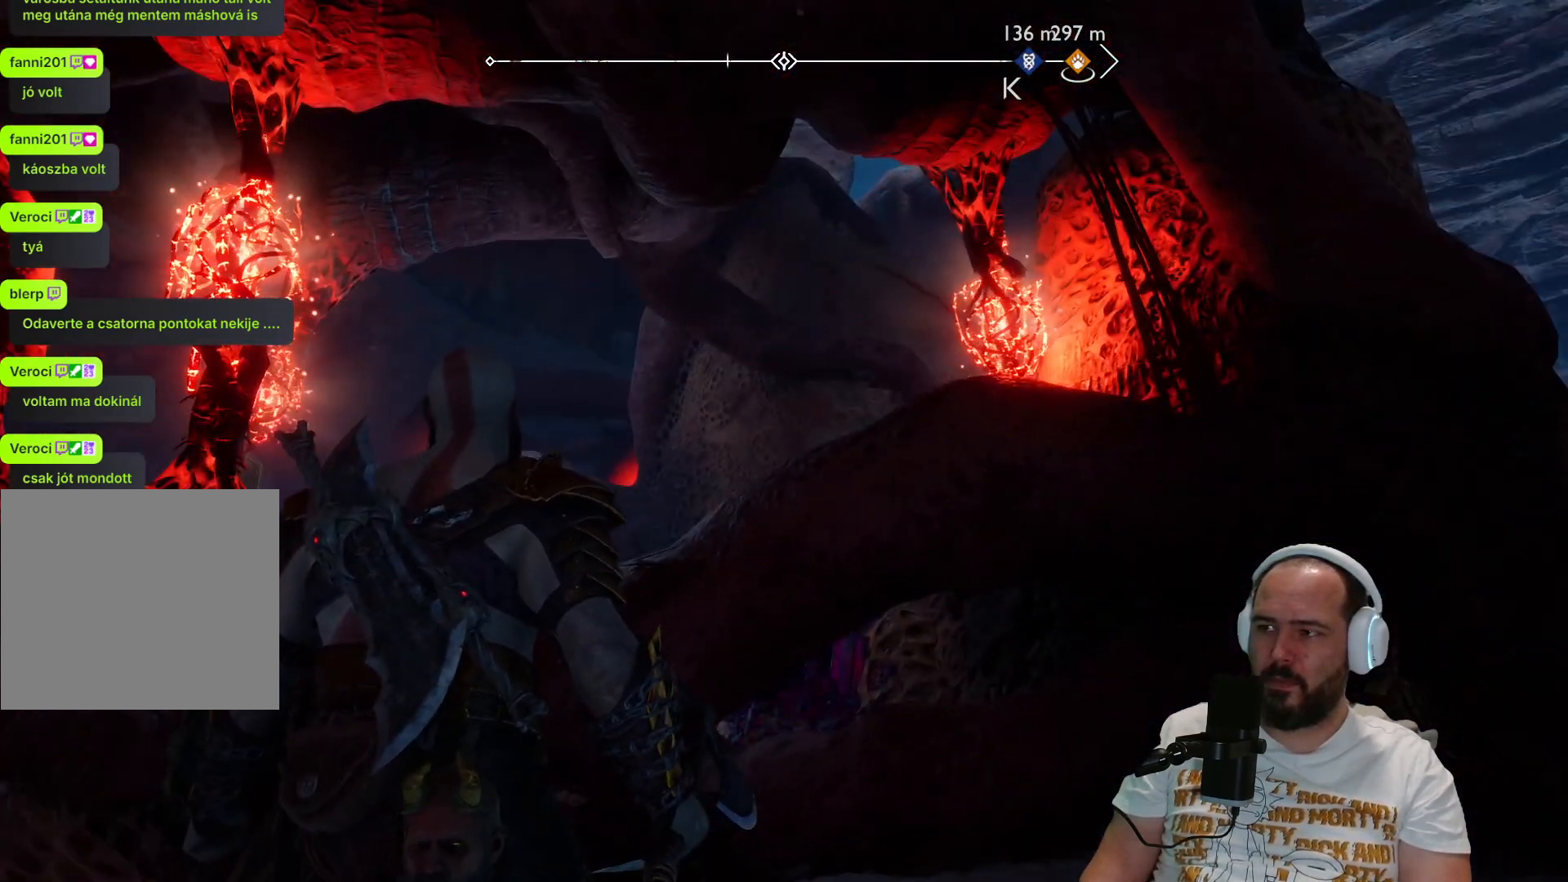
{"buttons": [], "left_stick": "down-right", "right_stick": "left", "events": [[217, "left_stick", "down-right"], [217, "right_stick", "down-left"], [400, "right_stick", "left"]]}